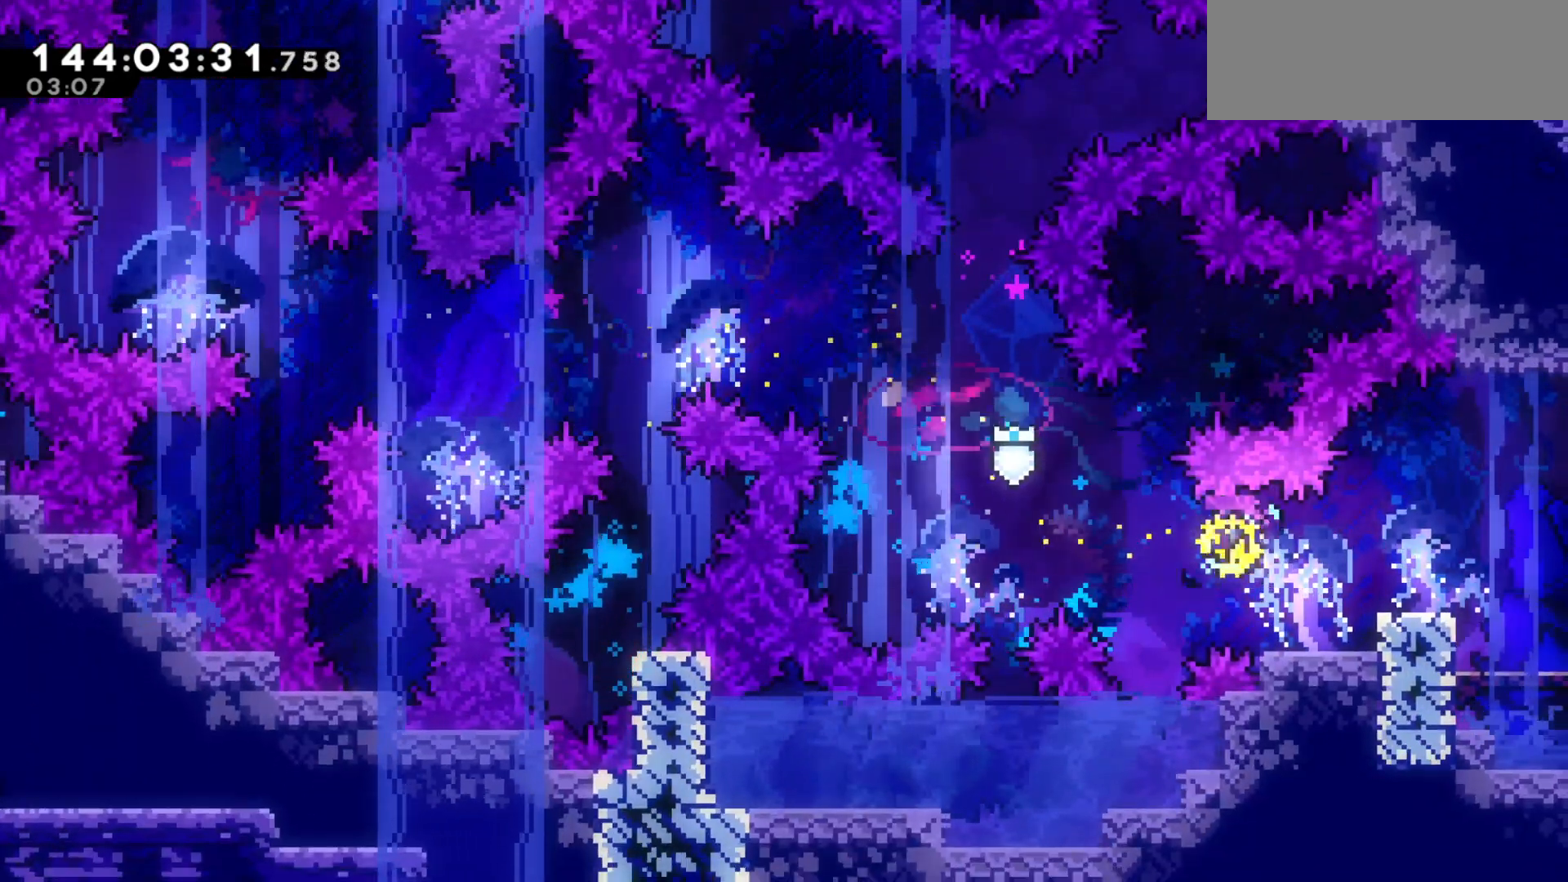
Gameplay with keyboard; each line is a JSON object with the keys held at the frame after it. "events" lists presses ("down") and releases ("up") of "dash", "demo", "down", "grab", "jump", "jump2", "left", "pause", "right" and "up" between this image and that frame as [ms after this image, input, new state], when the widget could be followed in between. No other keys are recorded. Mouse input is not recorded. Key names are as the overlay labels them; some are game actions (e.g. jump) rather than physical keys.
{"keys": ["right"], "events": [[33, "dash", "up"]]}
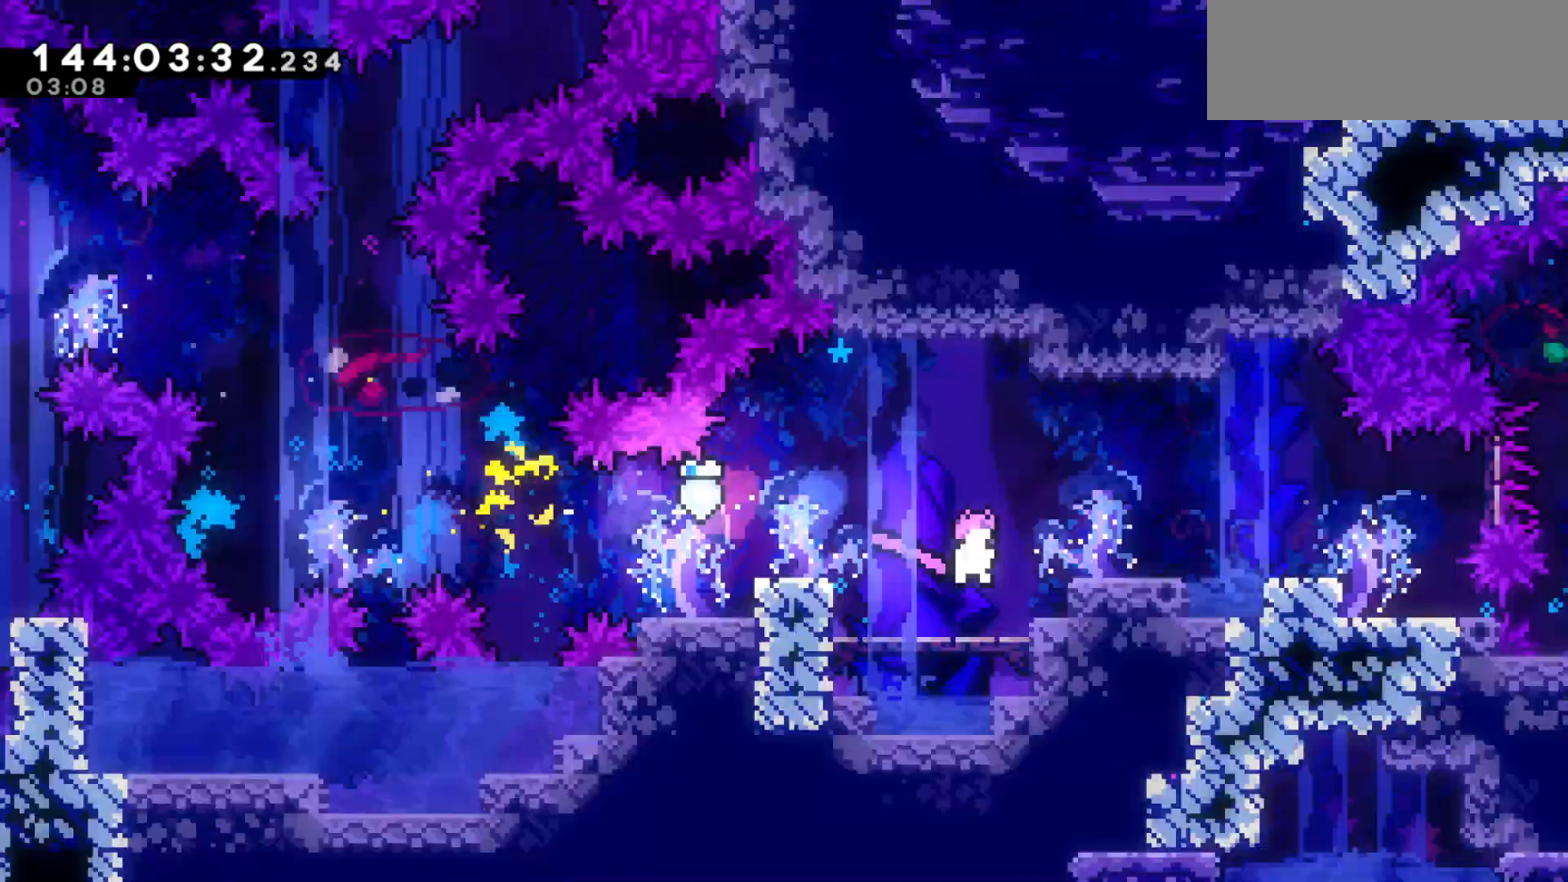
{"keys": [], "events": [[467, "right", "up"]]}
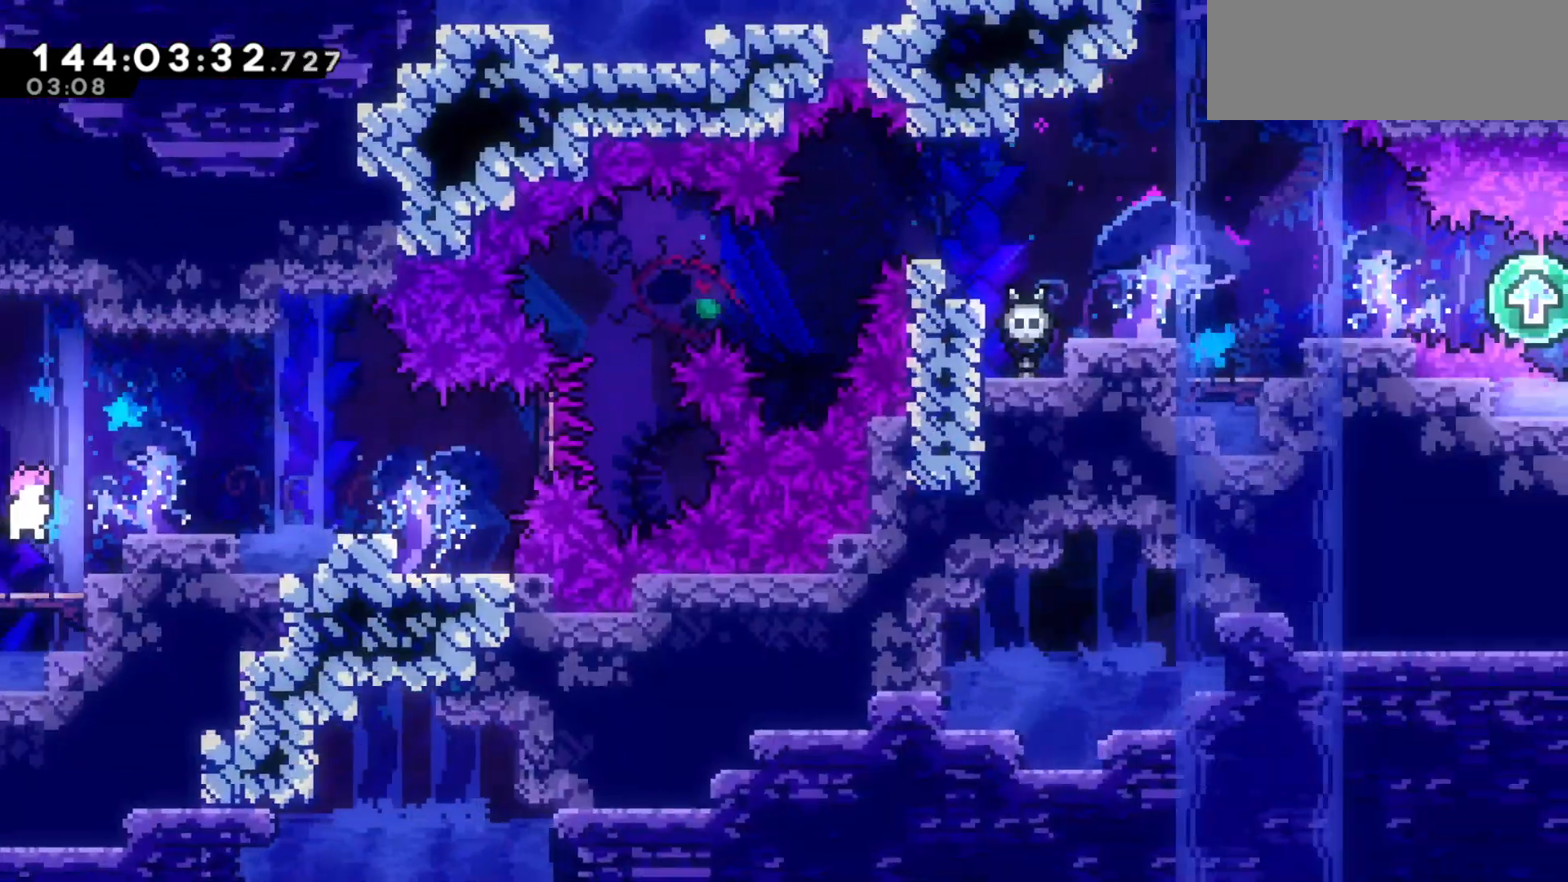
{"keys": ["jump2", "right"], "events": [[200, "jump2", "down"], [200, "right", "down"], [267, "jump2", "up"], [500, "jump2", "down"]]}
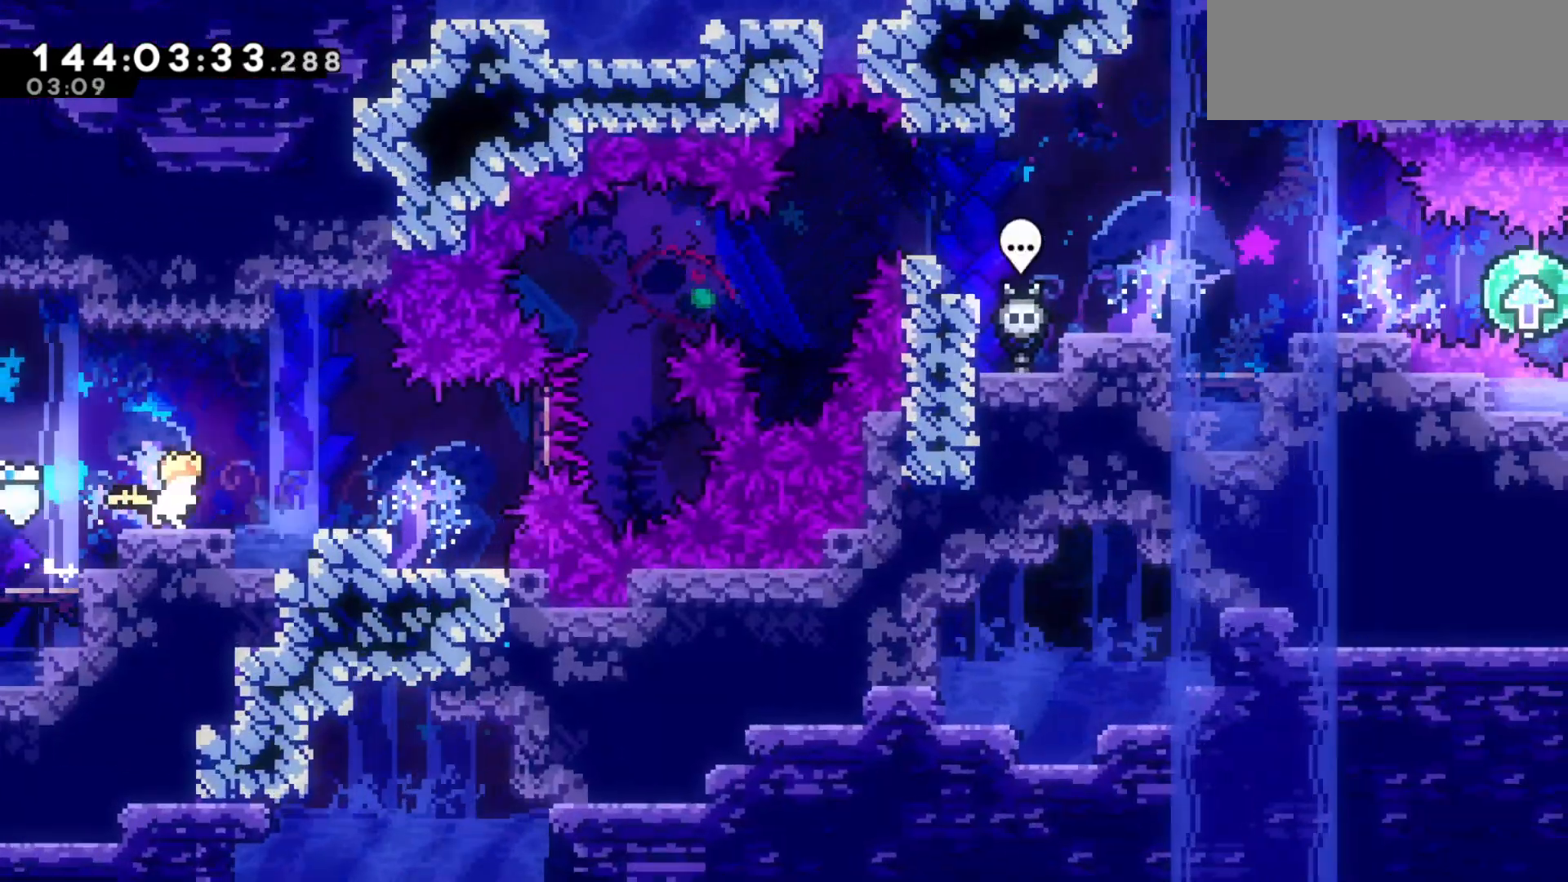
{"keys": [], "events": [[100, "jump2", "up"], [500, "right", "up"]]}
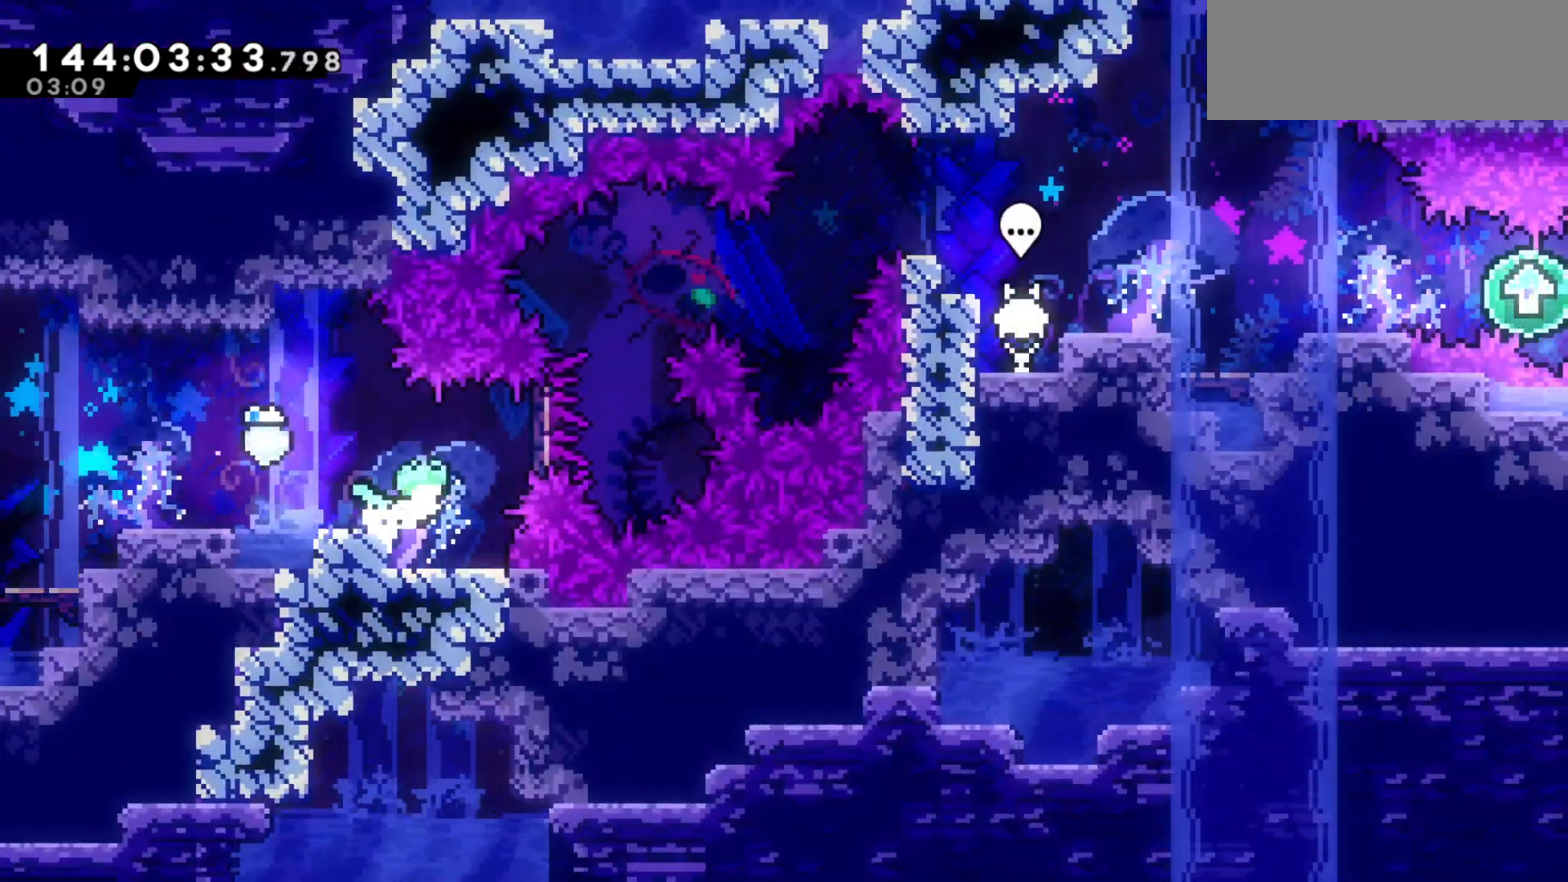
{"keys": ["down", "right"], "events": [[133, "left", "down"], [167, "dash", "down"], [233, "dash", "up"], [300, "left", "up"], [367, "down", "down"], [500, "right", "down"]]}
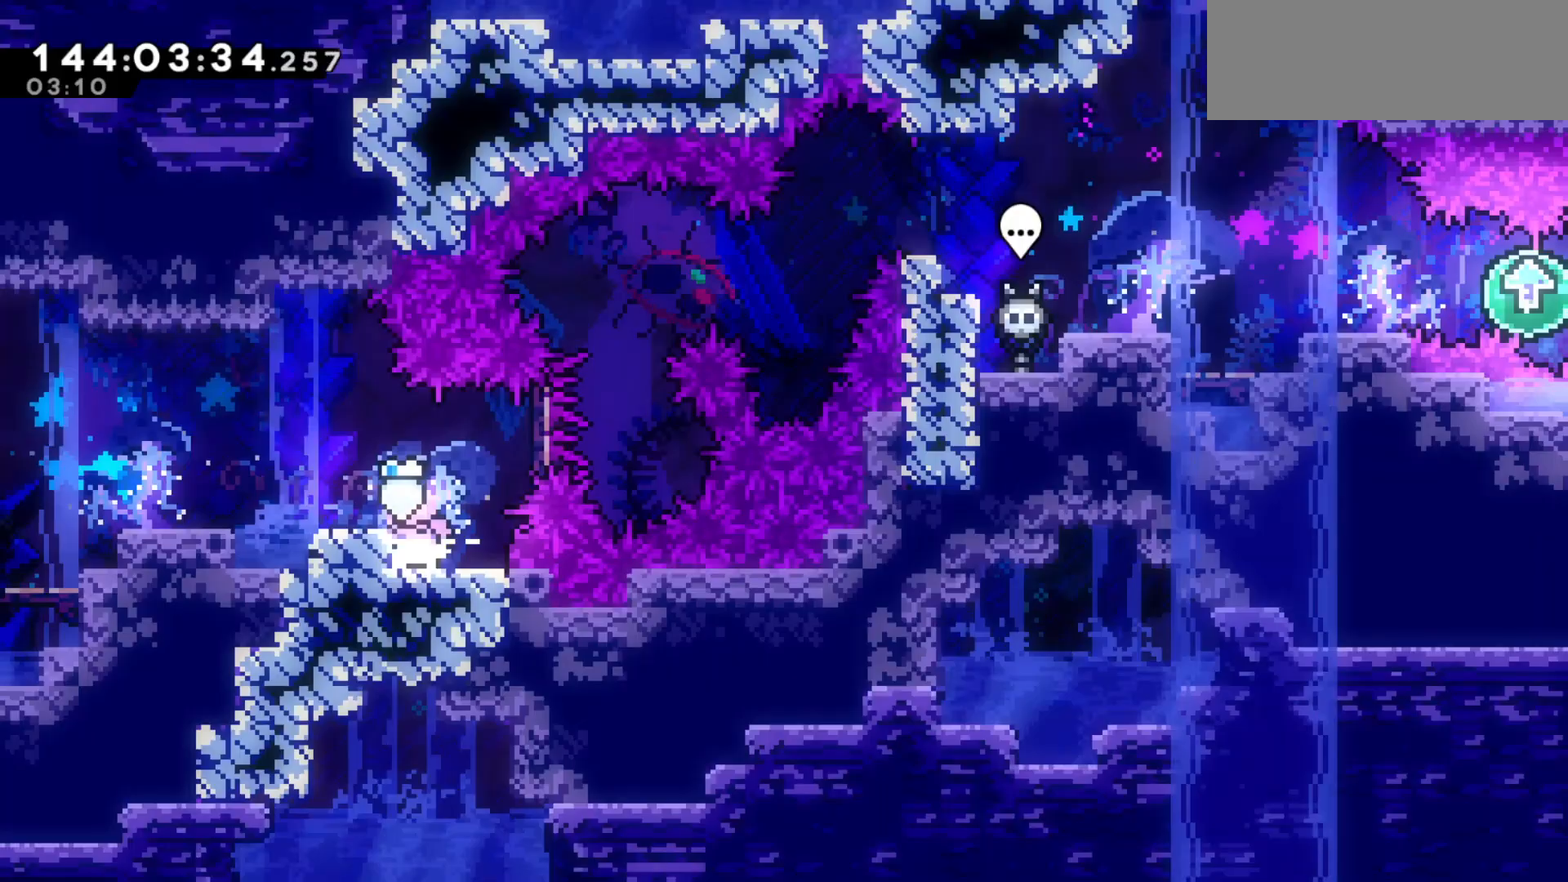
{"keys": ["down", "jump2", "right"], "events": [[233, "jump2", "down"]]}
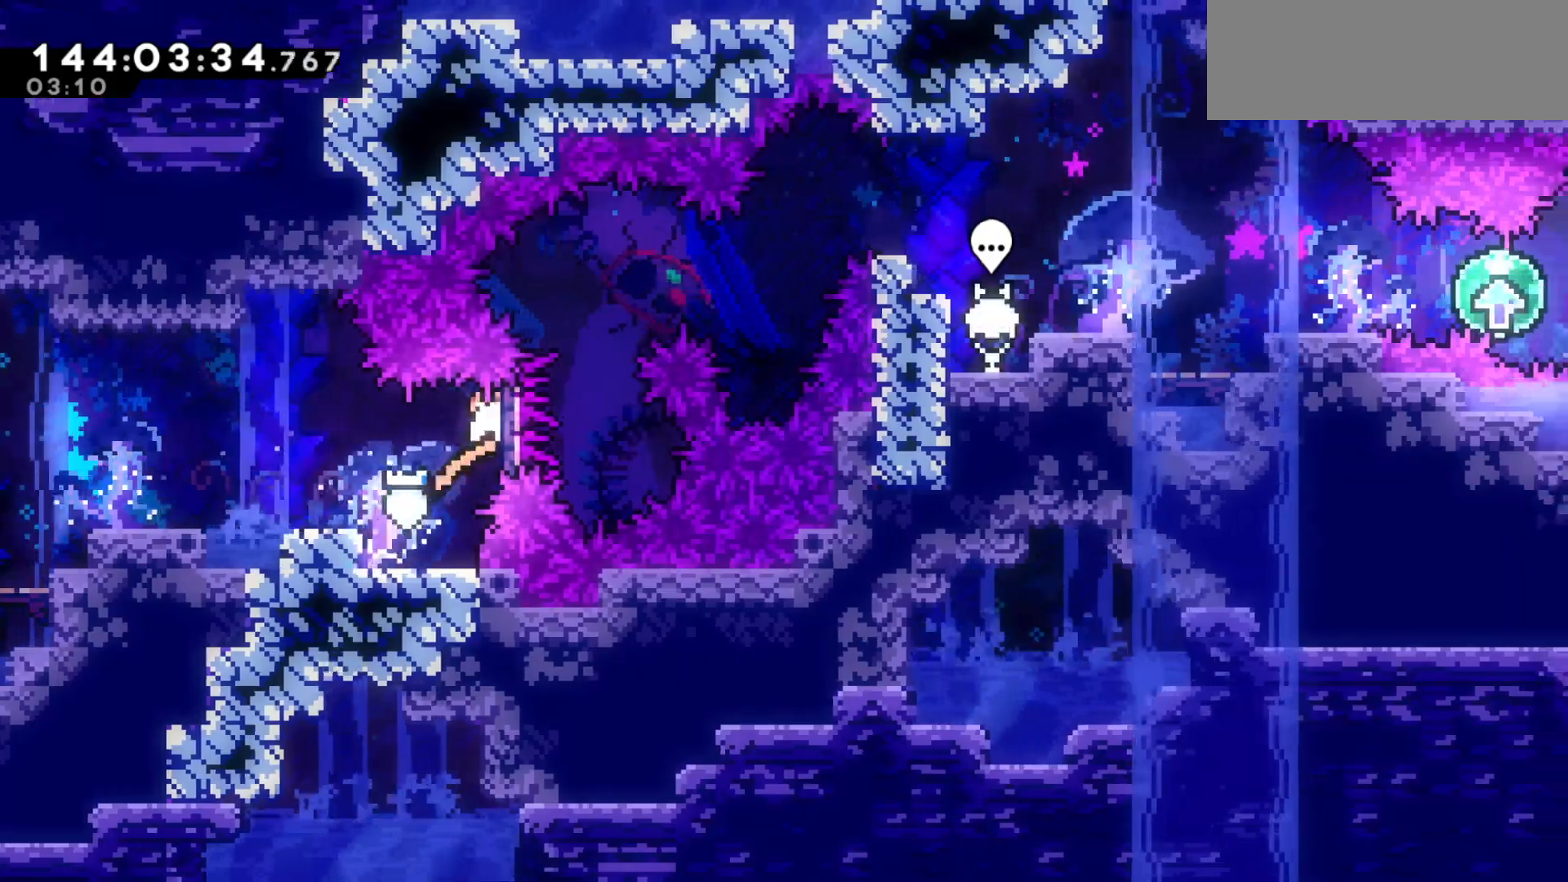
{"keys": ["demo", "right", "up"], "events": [[100, "jump", "down"], [300, "down", "up"], [433, "jump", "up"], [500, "demo", "down"], [500, "jump2", "up"], [500, "up", "down"]]}
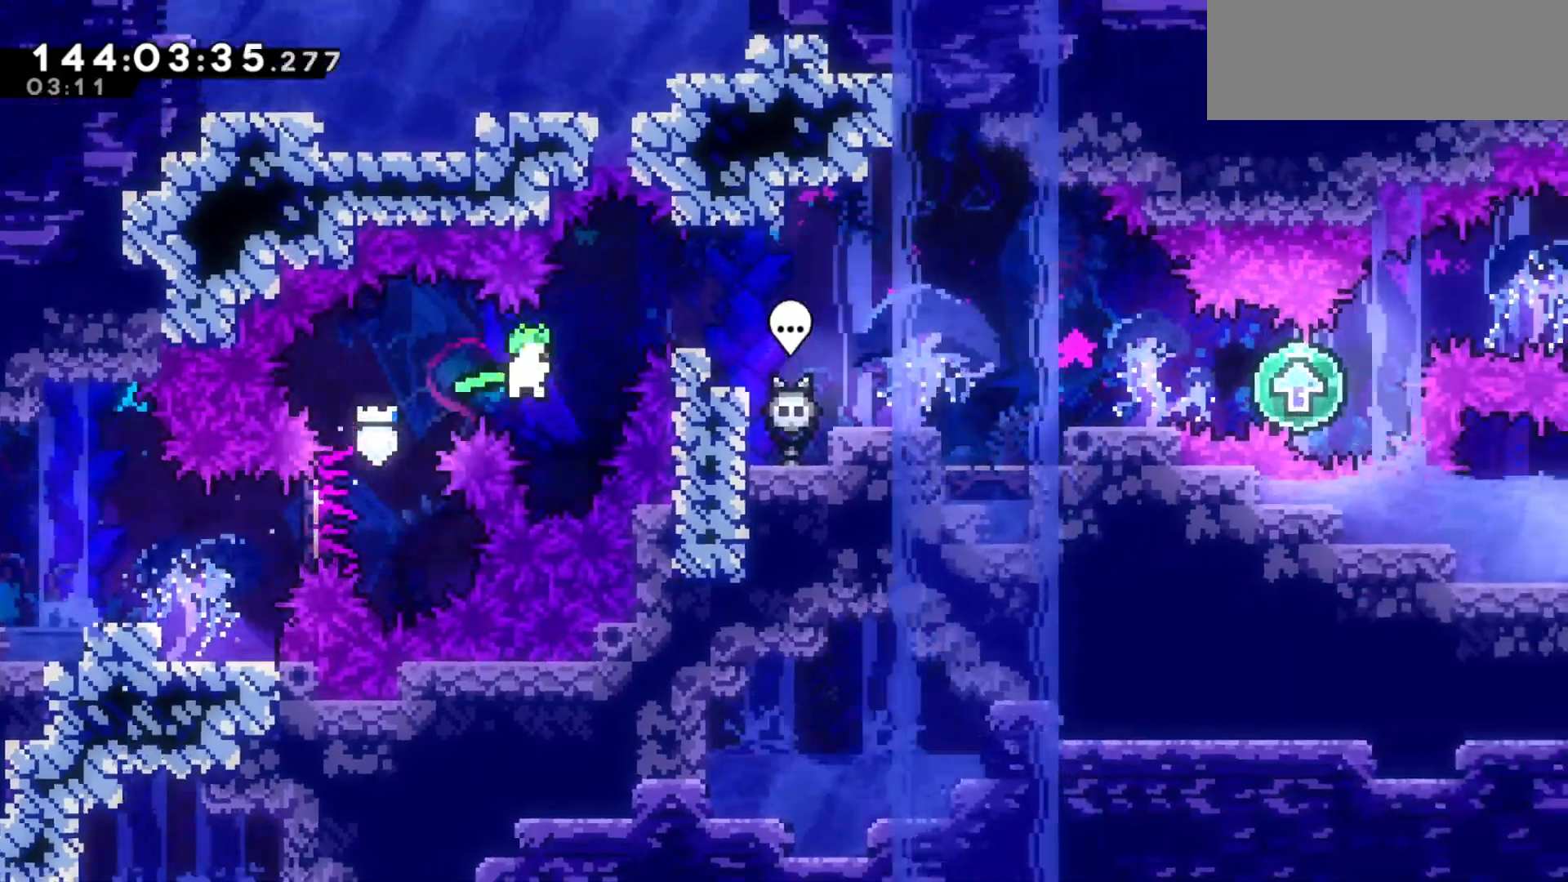
{"keys": ["right"], "events": [[133, "demo", "up"], [267, "up", "up"]]}
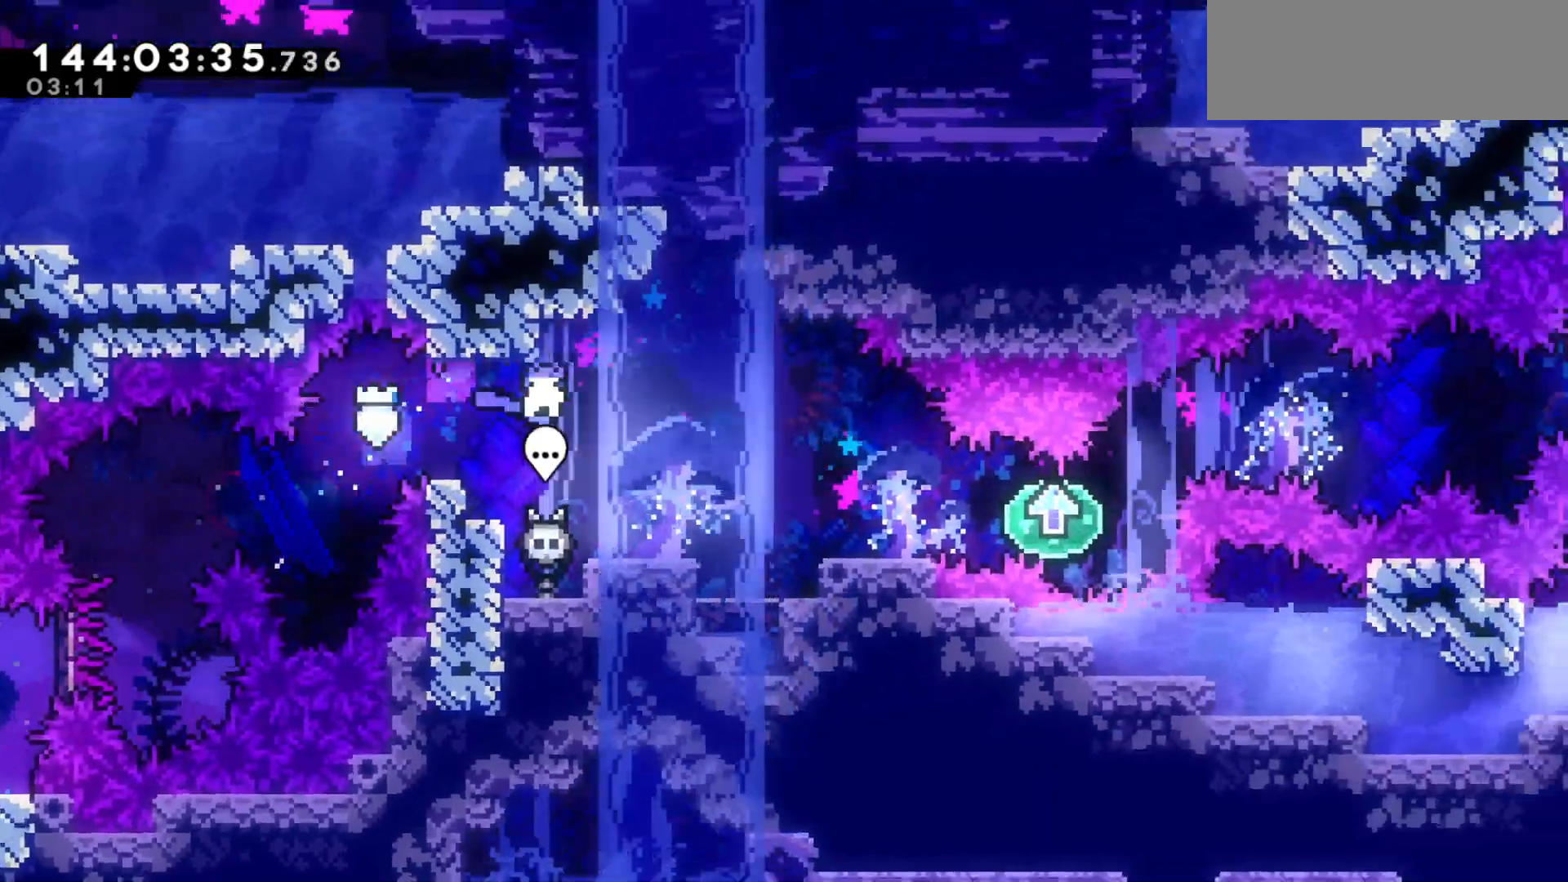
{"keys": ["right"], "events": [[267, "jump2", "down"], [367, "jump2", "up"]]}
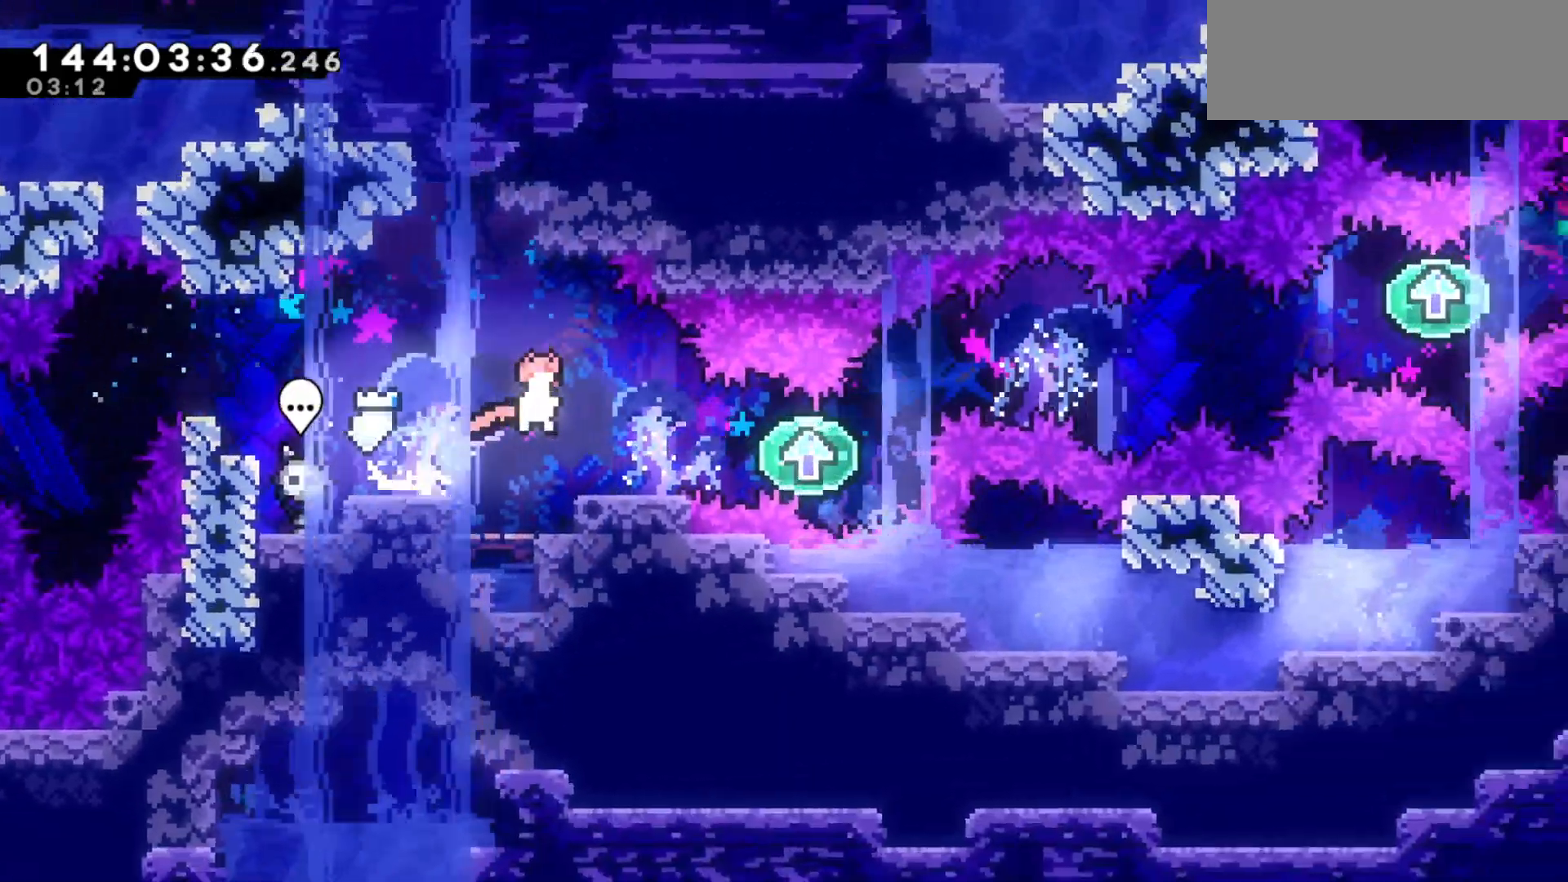
{"keys": ["dash", "jump2", "right"], "events": [[200, "dash", "down"], [233, "dash", "up"], [467, "dash", "down"], [500, "jump2", "down"]]}
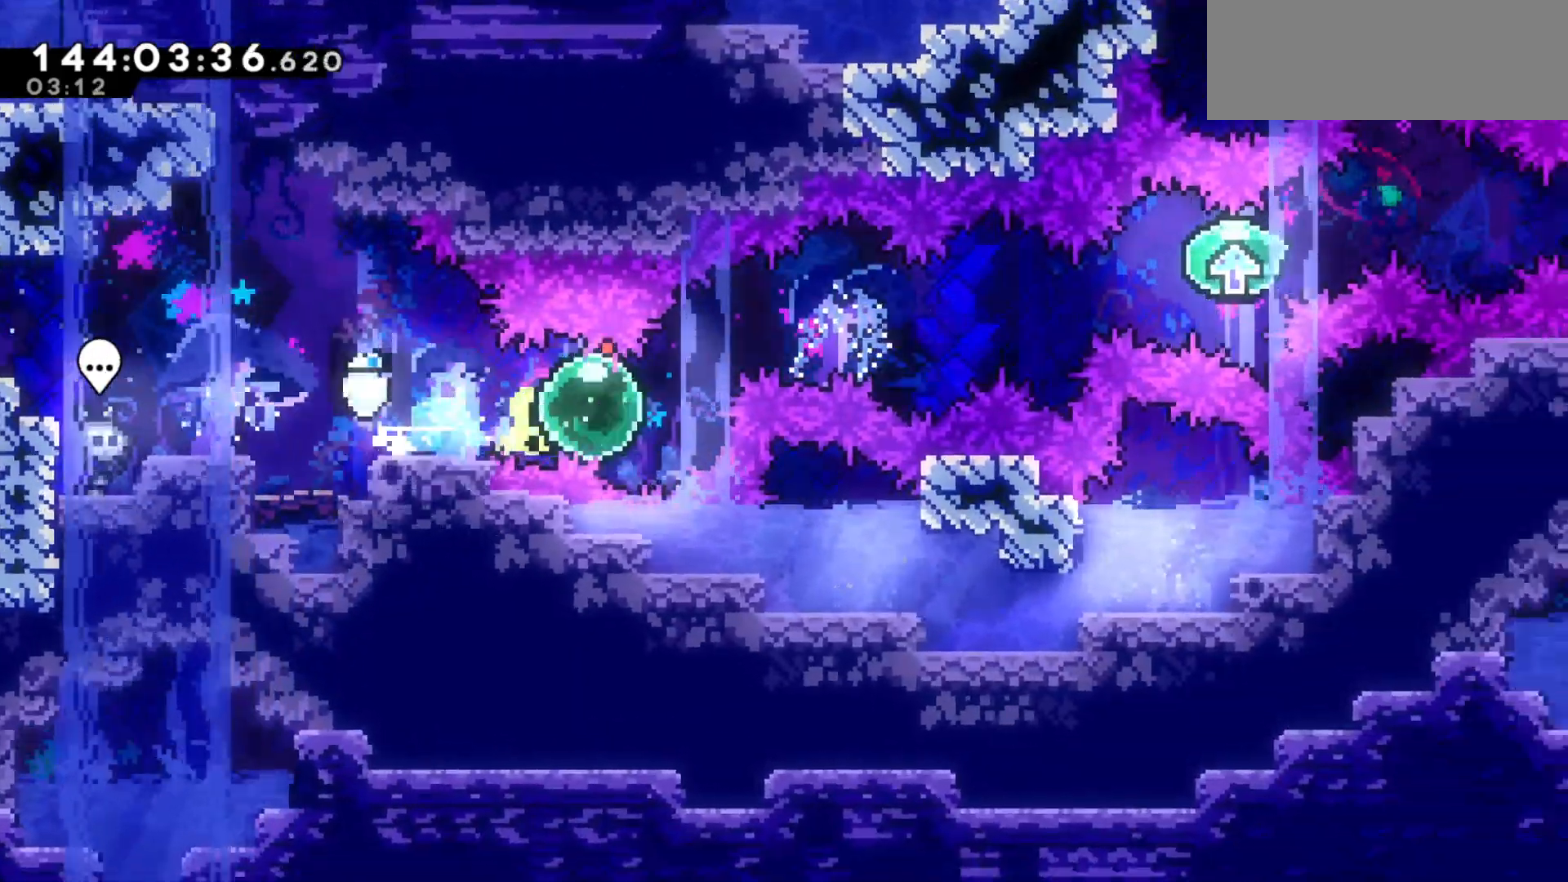
{"keys": ["right"], "events": [[300, "dash", "up"], [367, "dash", "down"], [367, "jump2", "up"], [467, "dash", "up"]]}
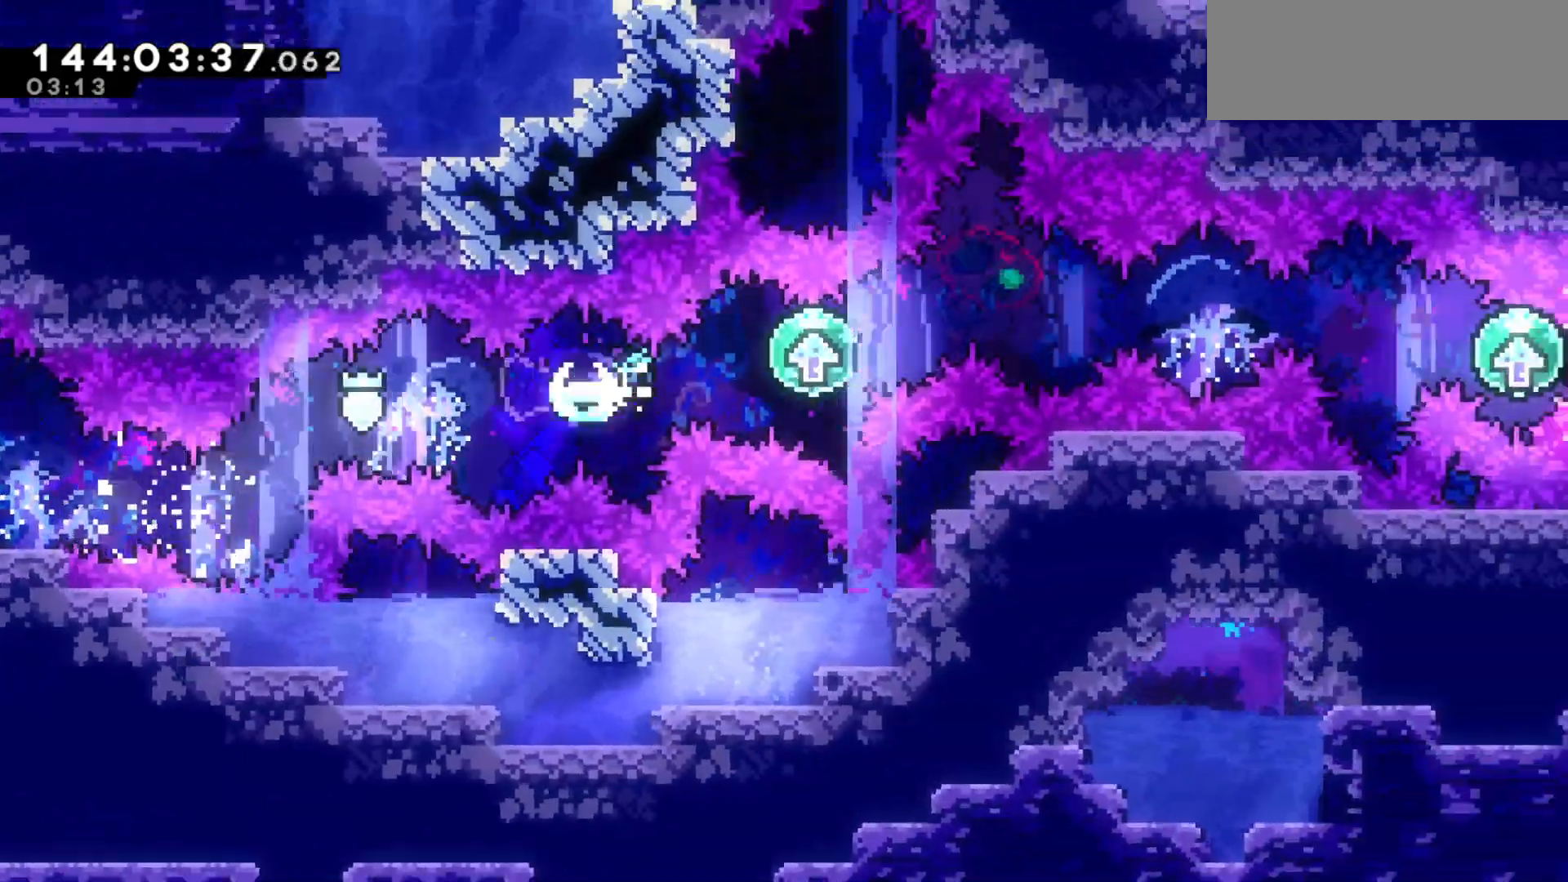
{"keys": ["dash", "jump2", "right"], "events": [[200, "dash", "down"], [200, "down", "down"], [267, "jump2", "down"], [433, "down", "up"]]}
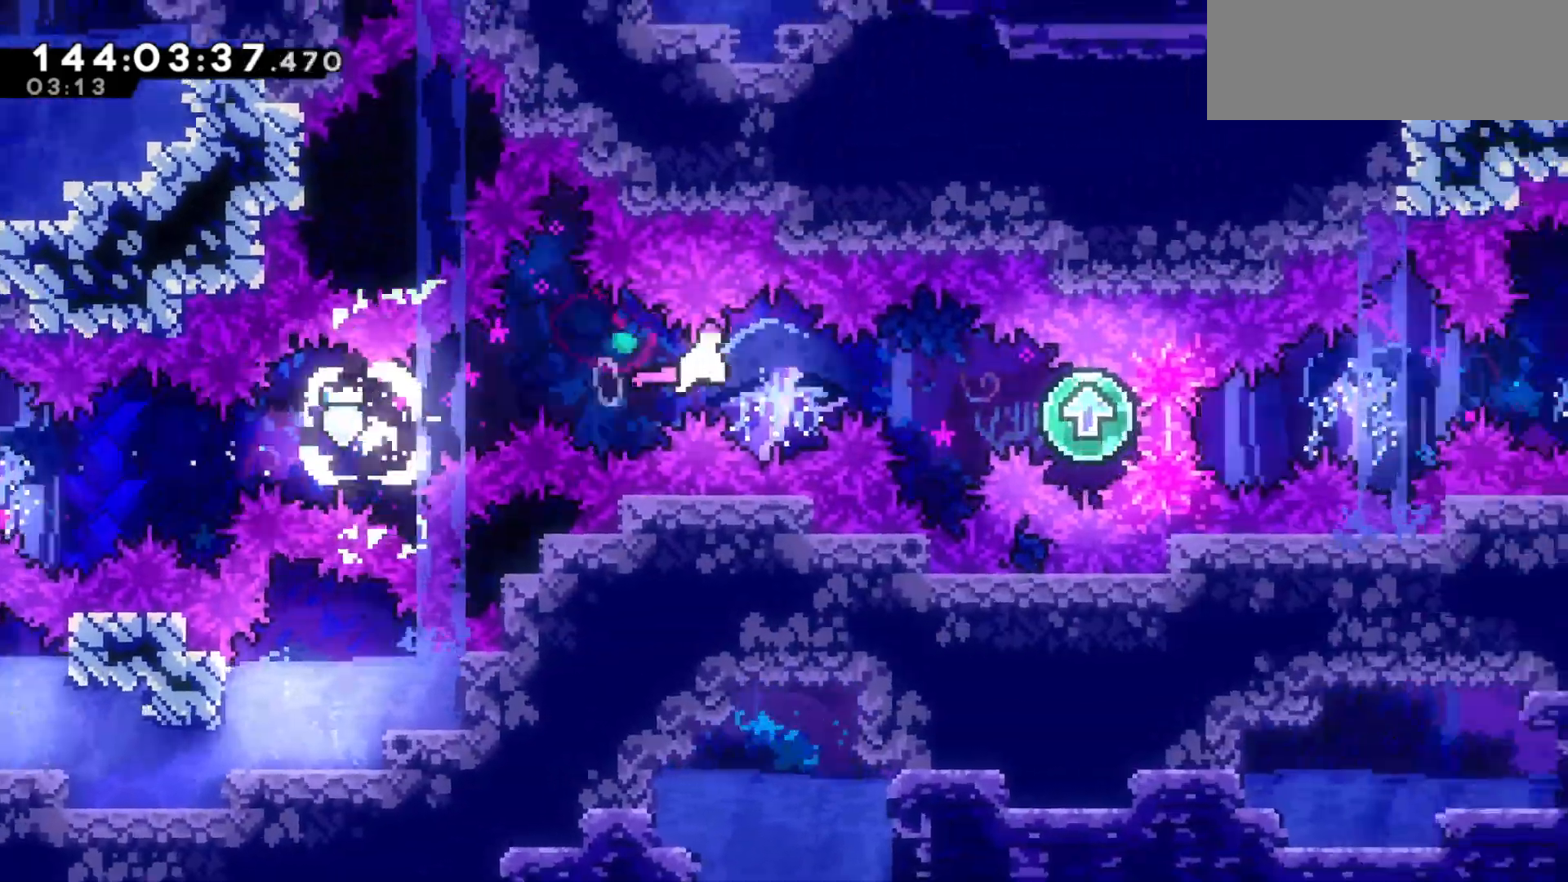
{"keys": ["right"], "events": [[167, "dash", "up"], [267, "jump2", "up"], [367, "demo", "down"], [467, "demo", "up"]]}
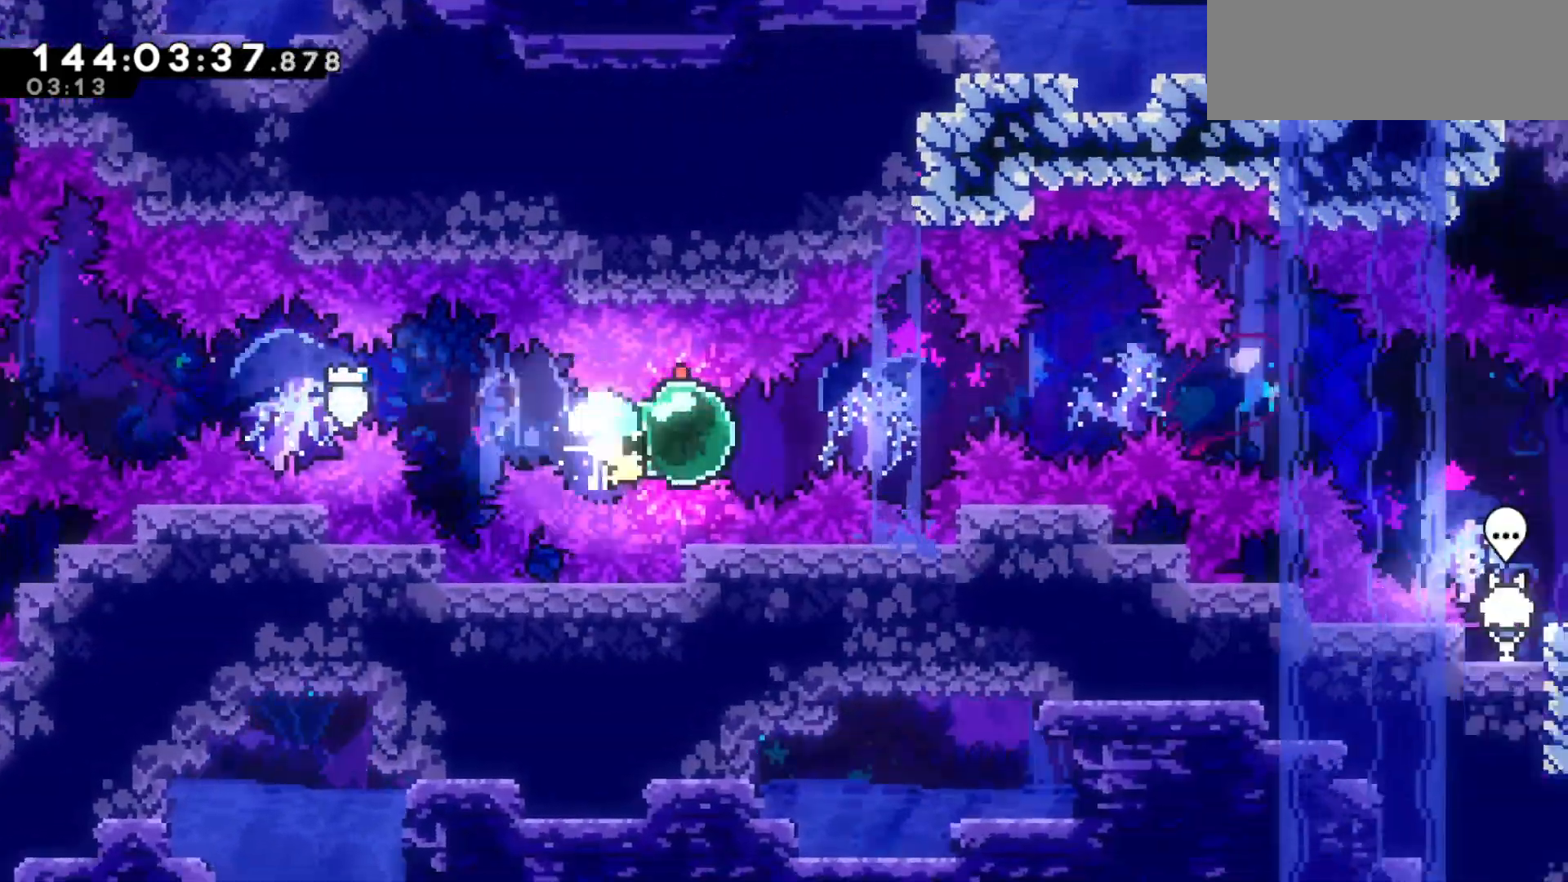
{"keys": ["jump2", "right"], "events": [[67, "jump2", "down"]]}
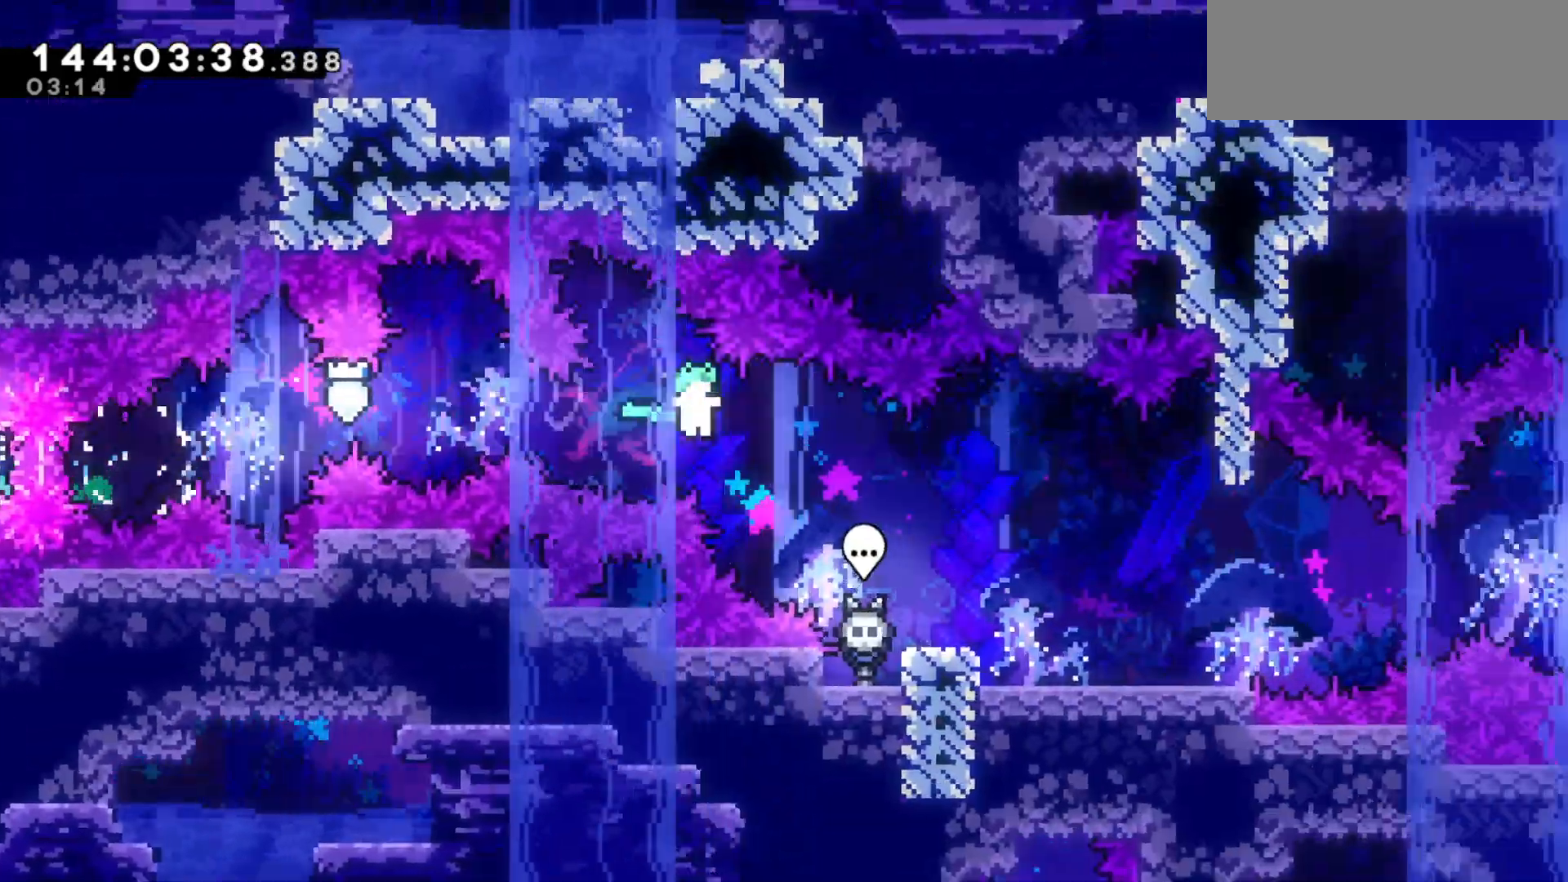
{"keys": [], "events": [[167, "jump2", "up"], [467, "right", "up"]]}
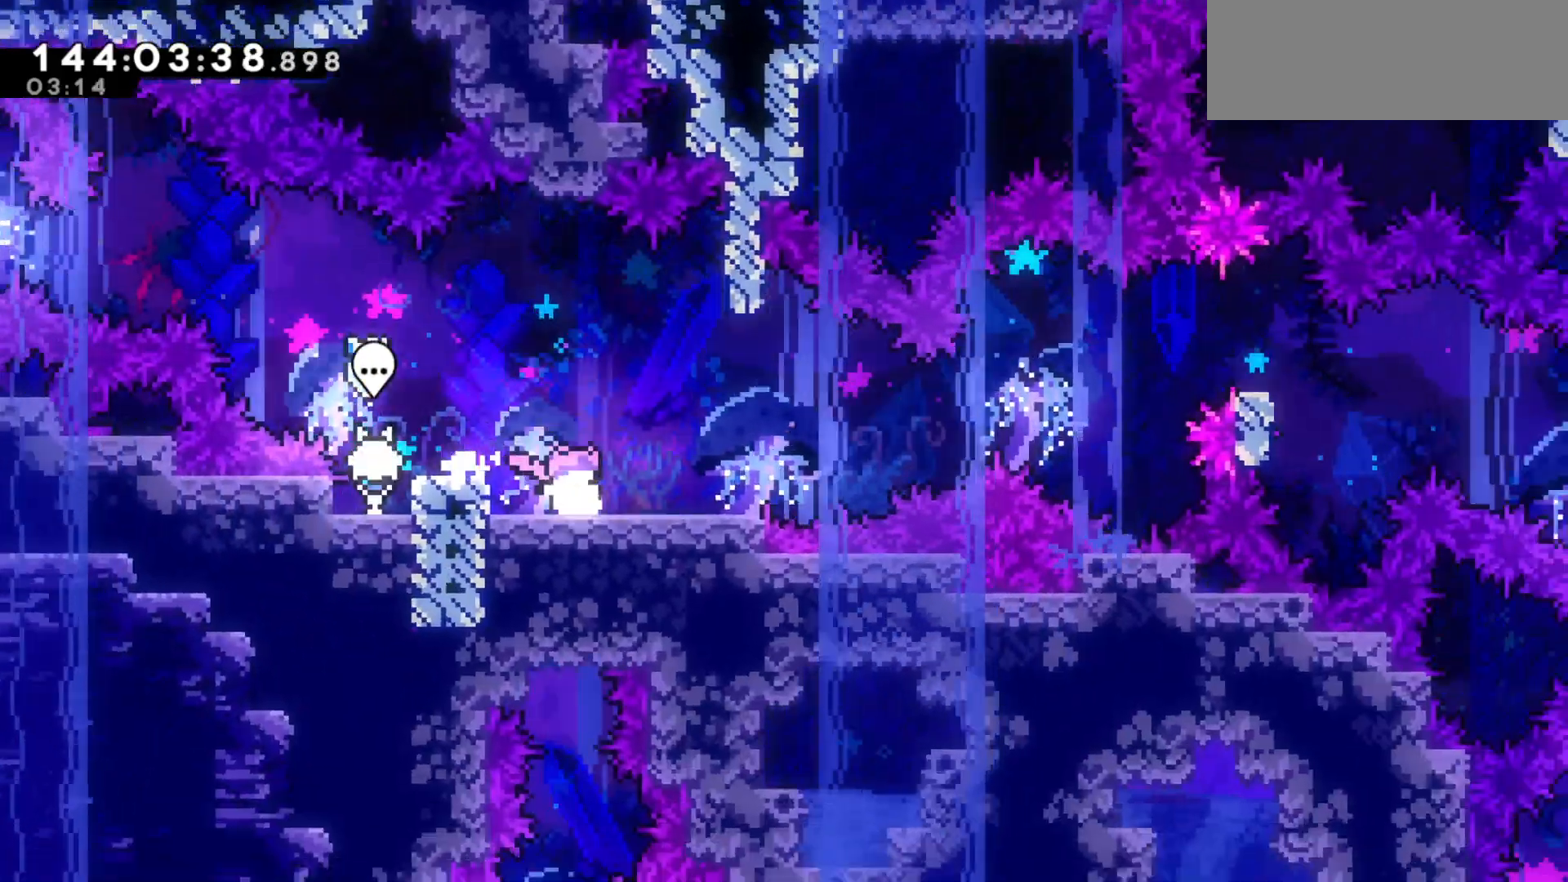
{"keys": ["jump2", "right"], "events": [[67, "right", "down"], [133, "dash", "down"], [167, "dash", "up"], [300, "jump2", "down"]]}
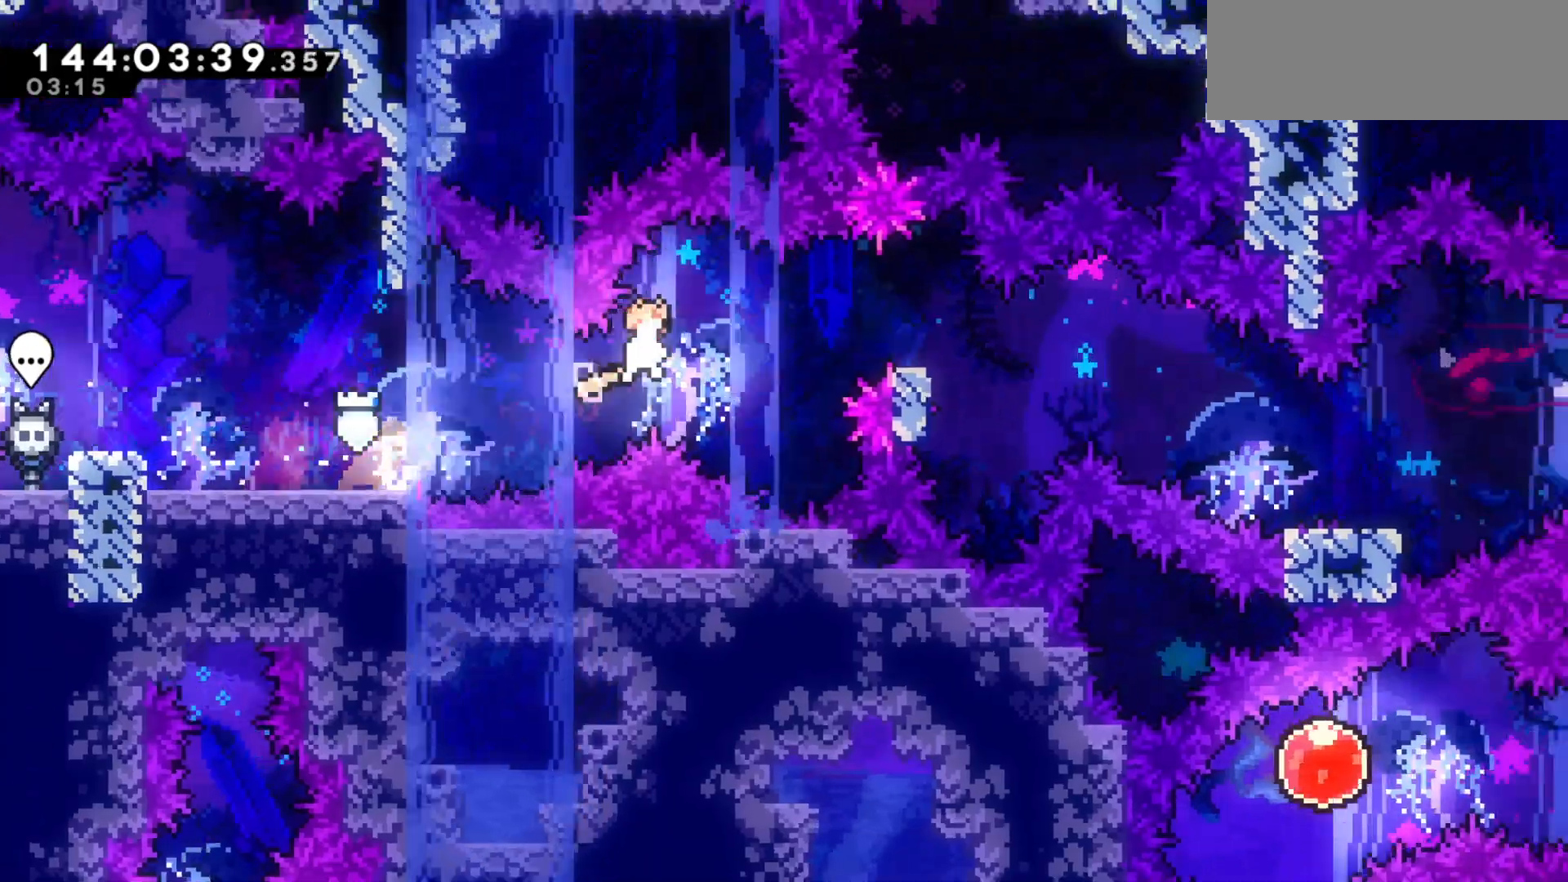
{"keys": ["down", "right"], "events": [[33, "demo", "down"], [167, "jump2", "up"], [200, "demo", "up"], [300, "down", "down"], [300, "jump2", "down"], [400, "dash", "down"], [400, "jump2", "up"], [500, "dash", "up"]]}
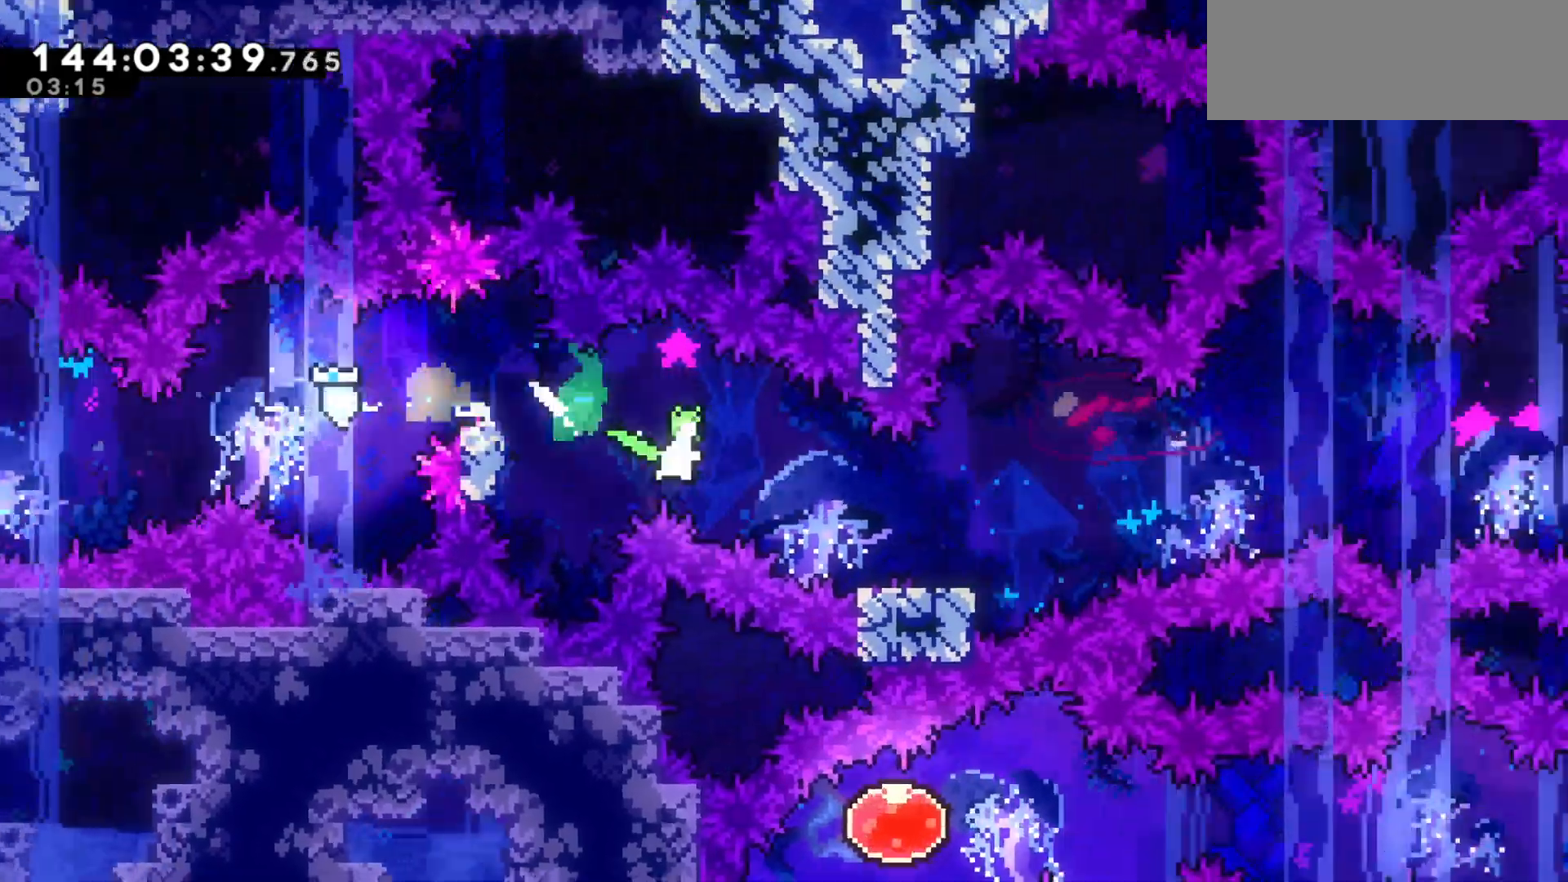
{"keys": ["jump2", "right"], "events": [[33, "down", "up"], [233, "jump2", "down"]]}
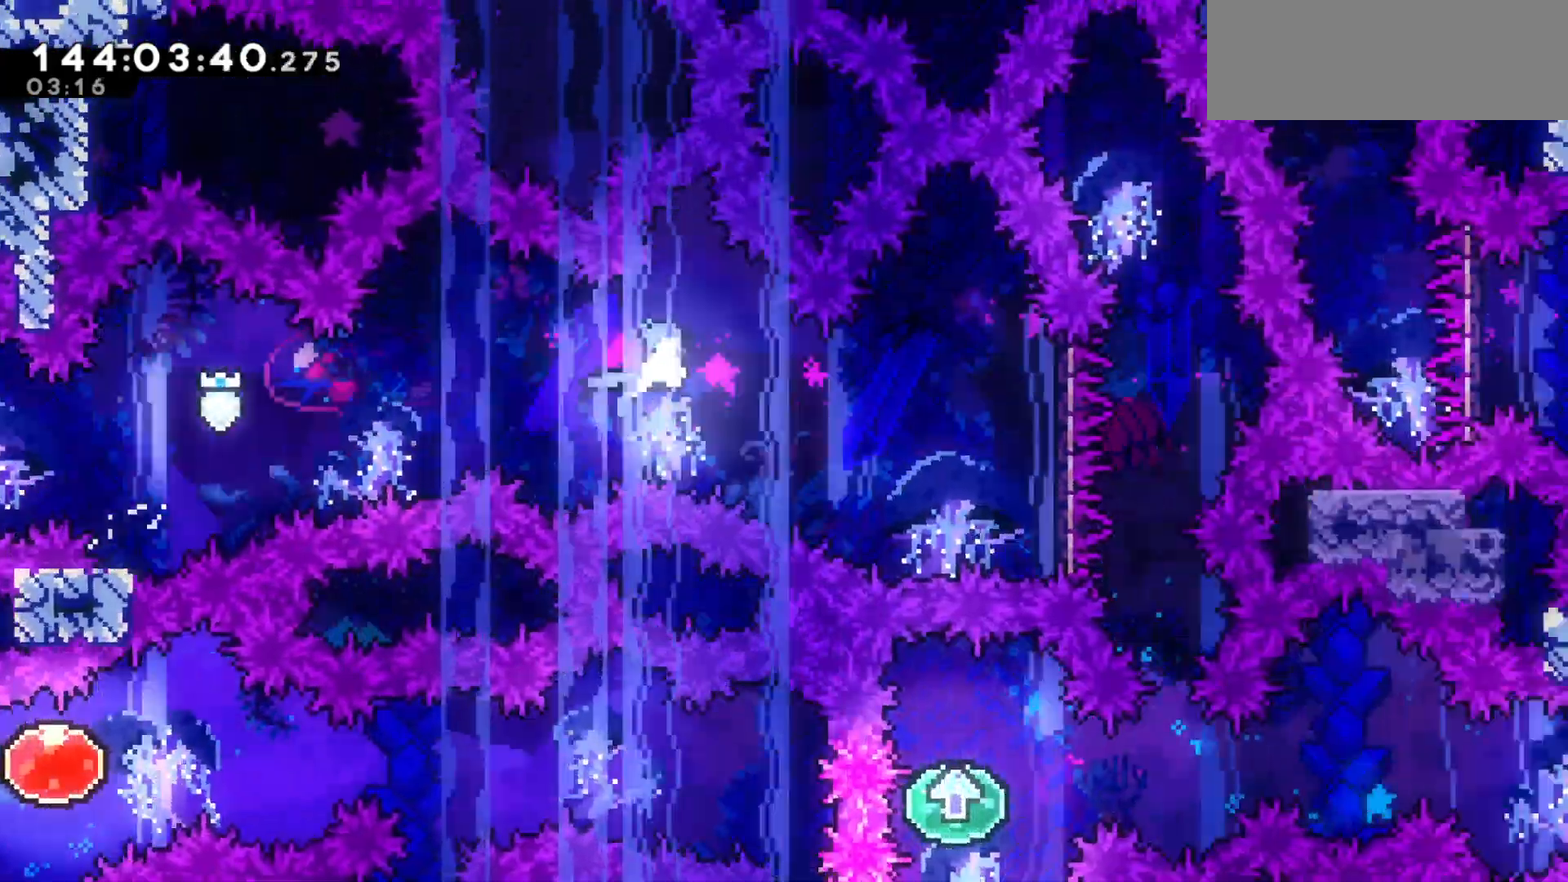
{"keys": ["jump2"], "events": [[200, "jump2", "up"], [233, "right", "up"], [367, "jump2", "down"]]}
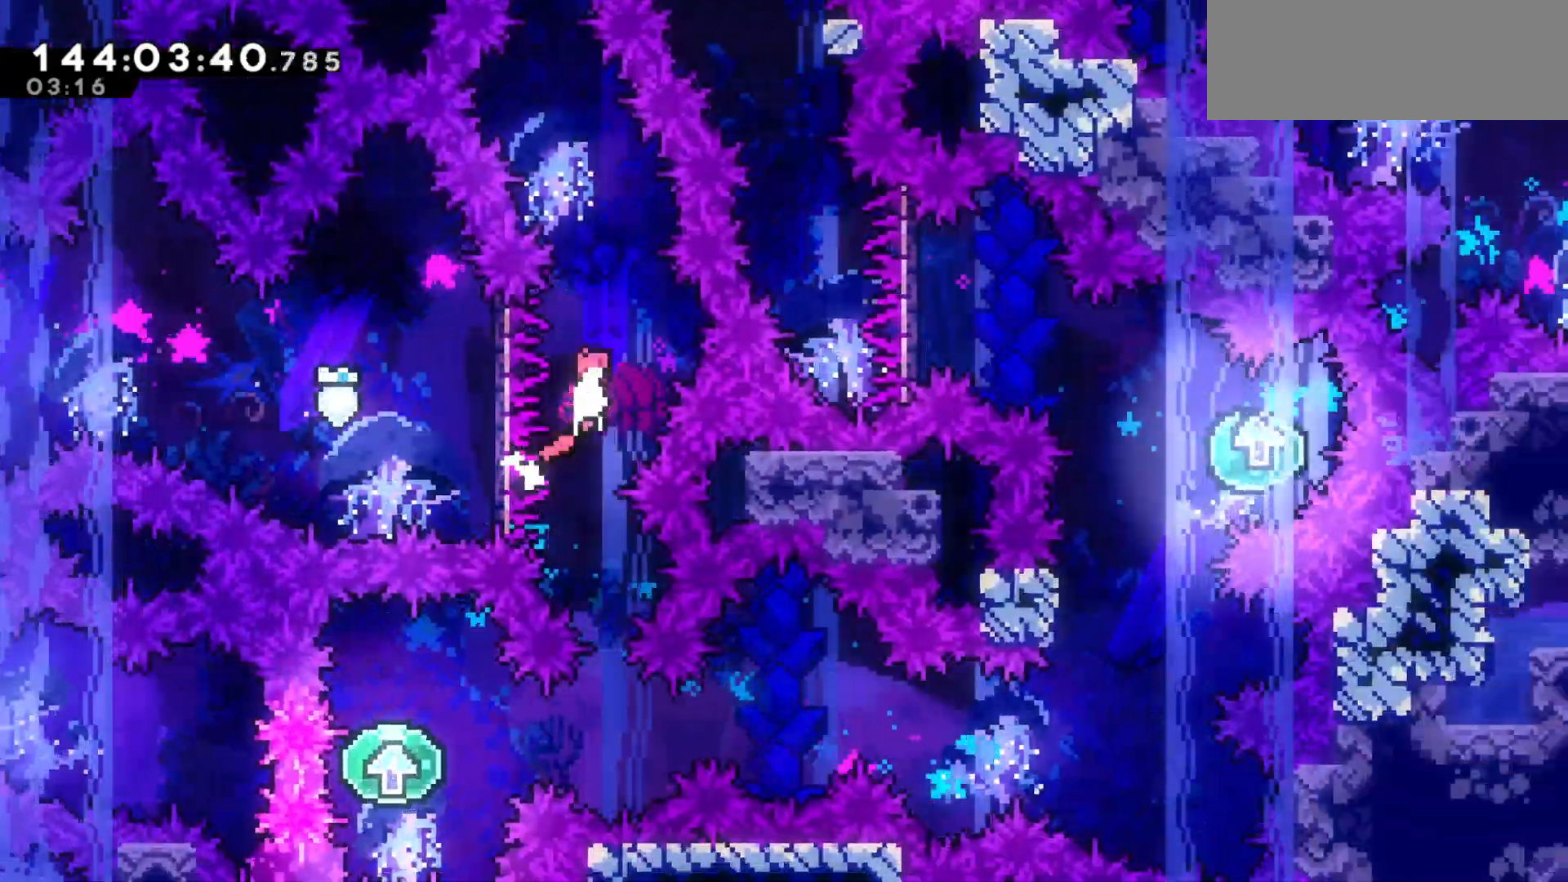
{"keys": [], "events": [[333, "jump2", "up"]]}
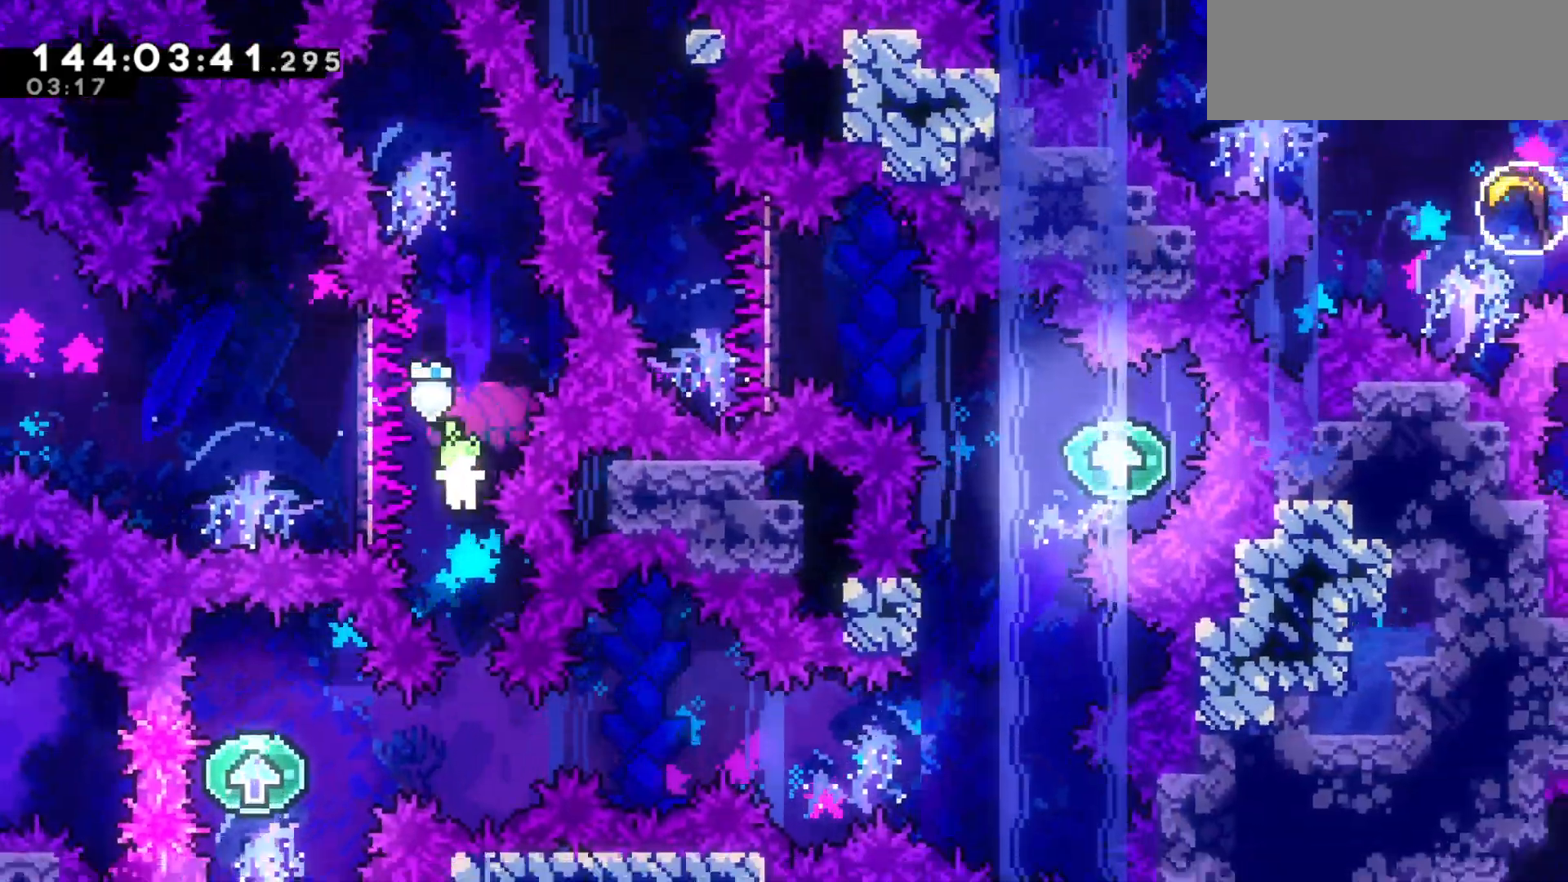
{"keys": [], "events": [[333, "left", "down"], [367, "dash", "down"], [467, "dash", "up"], [500, "left", "up"]]}
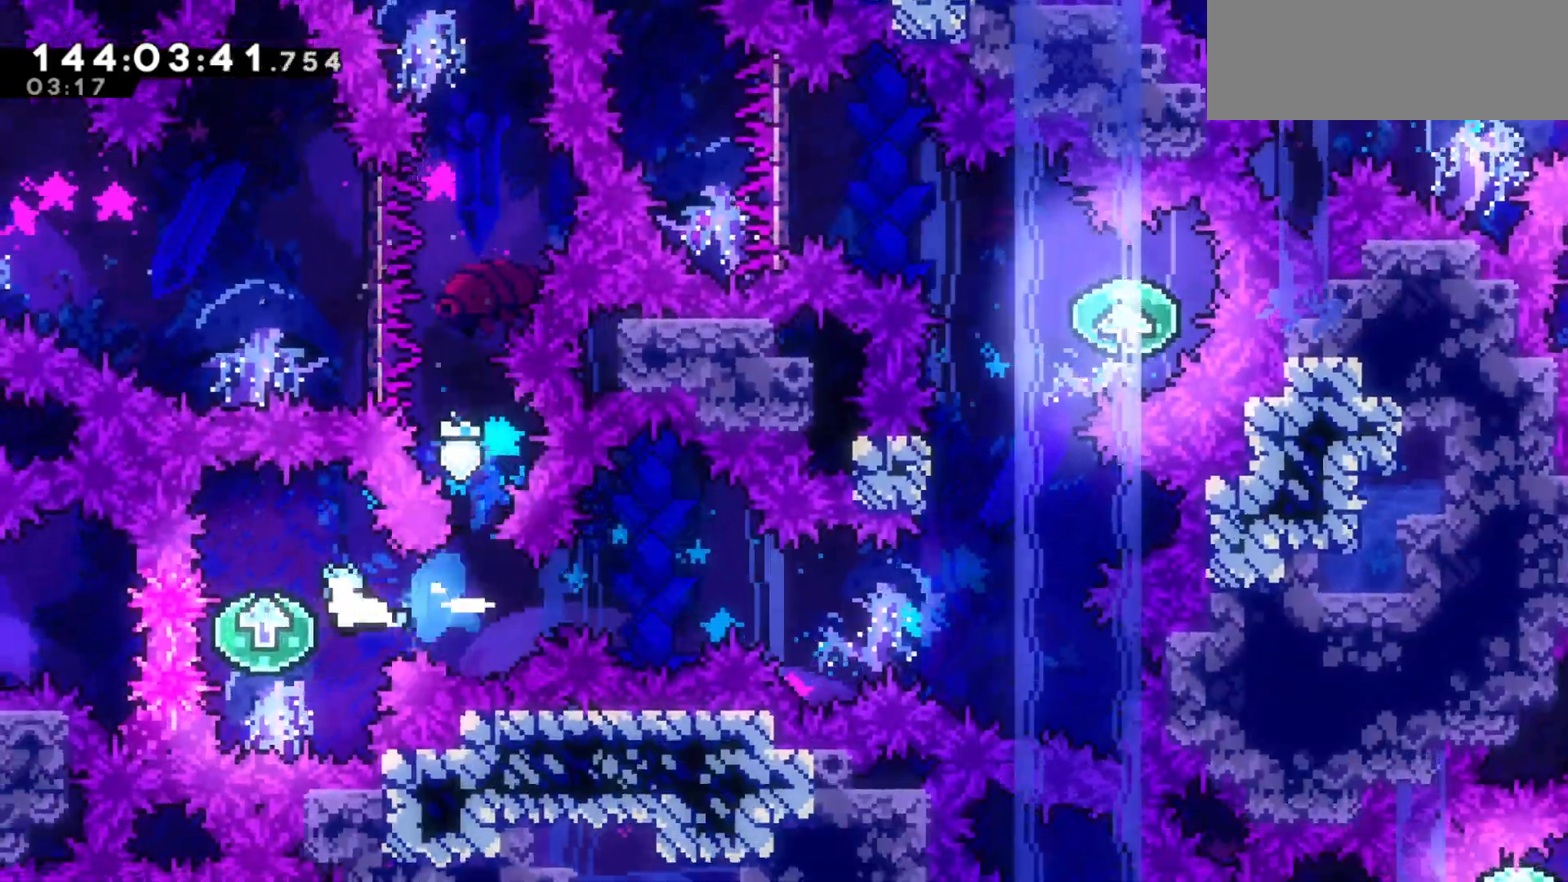
{"keys": ["dash", "jump2", "right"], "events": [[100, "down", "down"], [100, "right", "down"], [133, "dash", "down"], [200, "jump2", "down"], [300, "down", "up"]]}
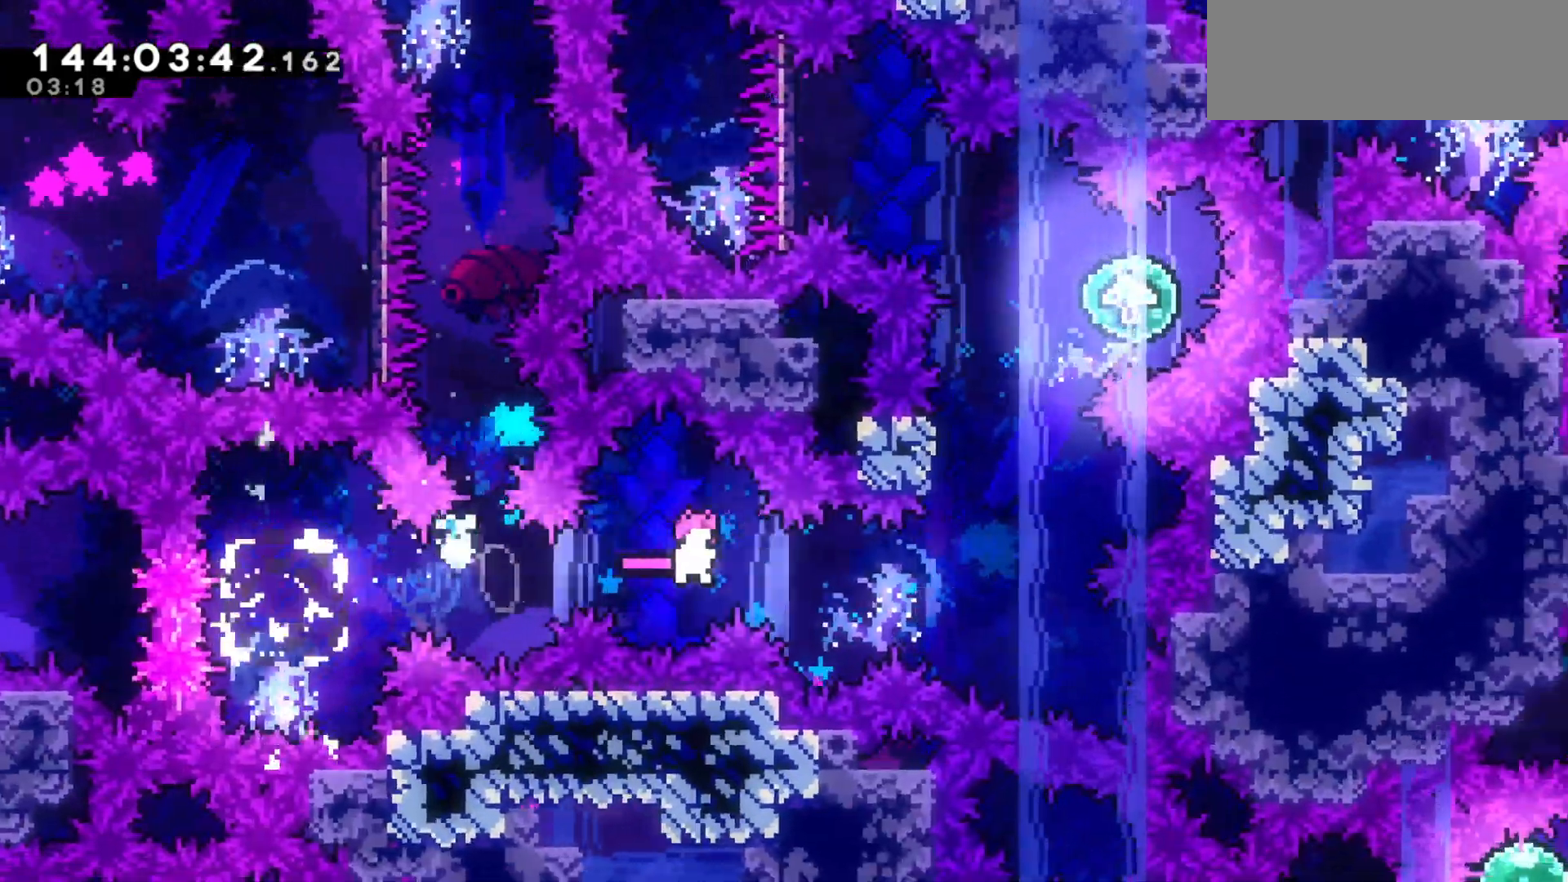
{"keys": ["grab", "up"], "events": [[167, "dash", "up"], [200, "right", "up"], [233, "jump2", "up"], [233, "up", "down"], [300, "dash", "down"], [433, "grab", "down"], [500, "dash", "up"]]}
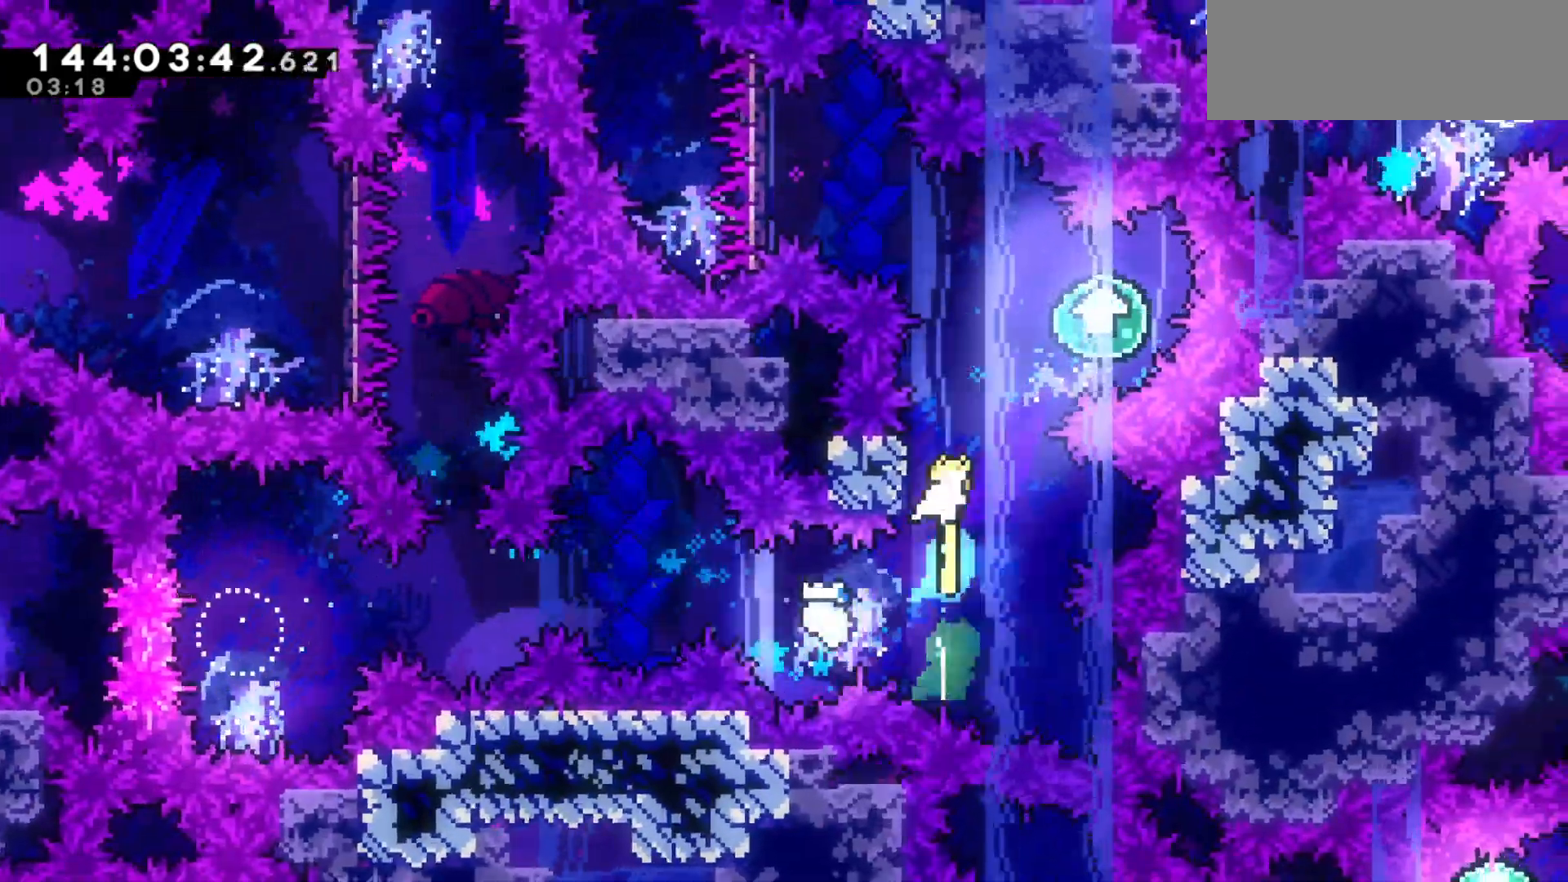
{"keys": ["grab", "jump2", "right"], "events": [[33, "left", "down"], [200, "left", "up"], [267, "right", "down"], [300, "jump2", "down"], [433, "up", "up"]]}
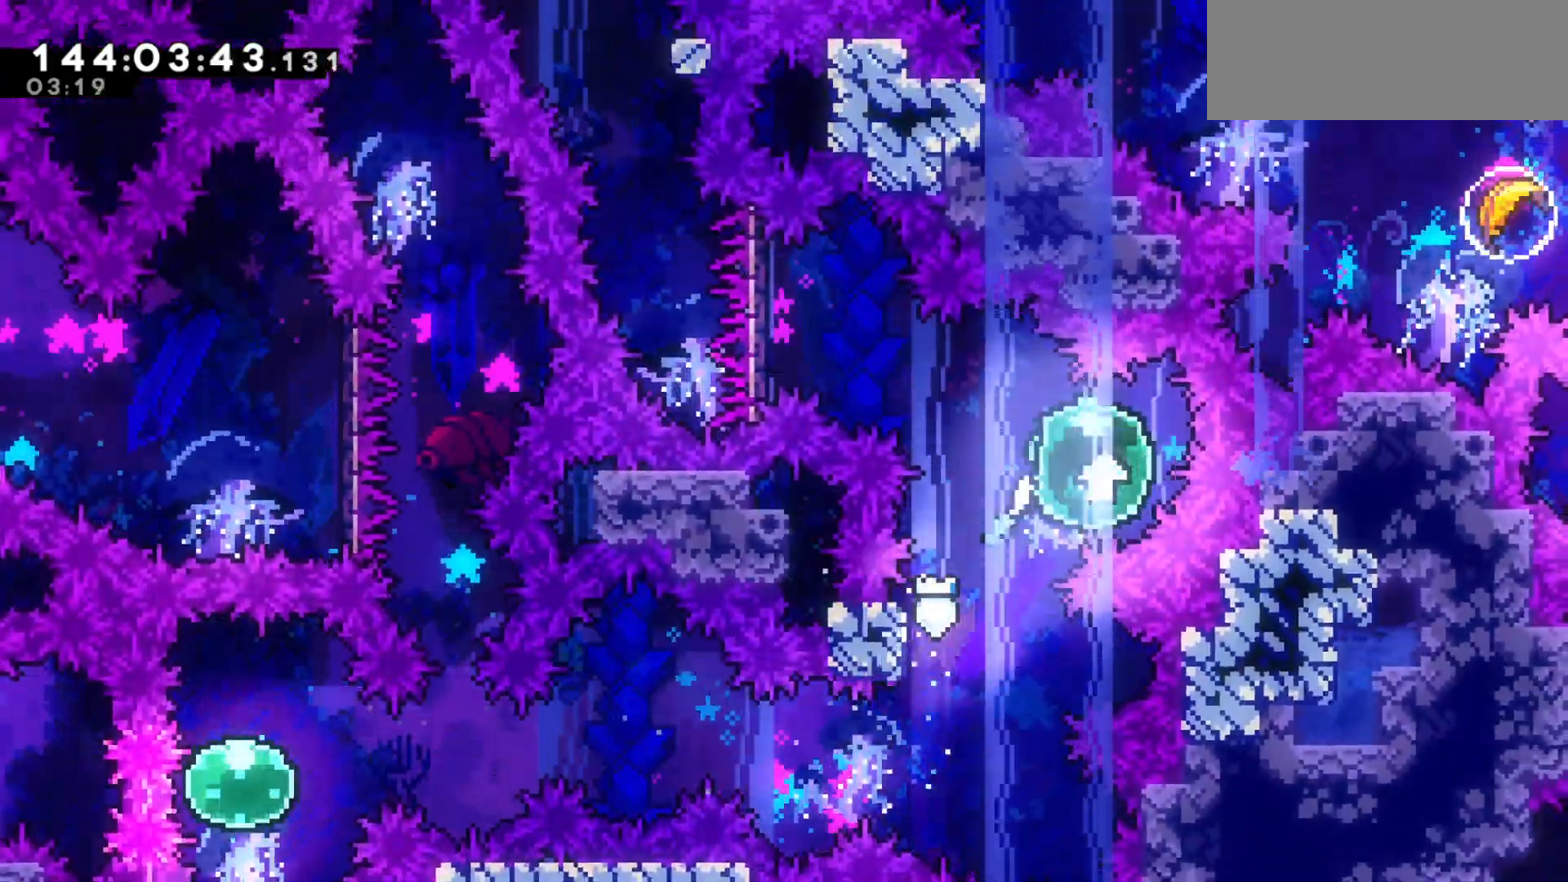
{"keys": ["left"], "events": [[33, "grab", "up"], [33, "jump2", "up"], [100, "right", "up"], [133, "dash", "down"], [133, "left", "down"], [233, "jump2", "down"], [467, "dash", "up"], [467, "jump2", "up"]]}
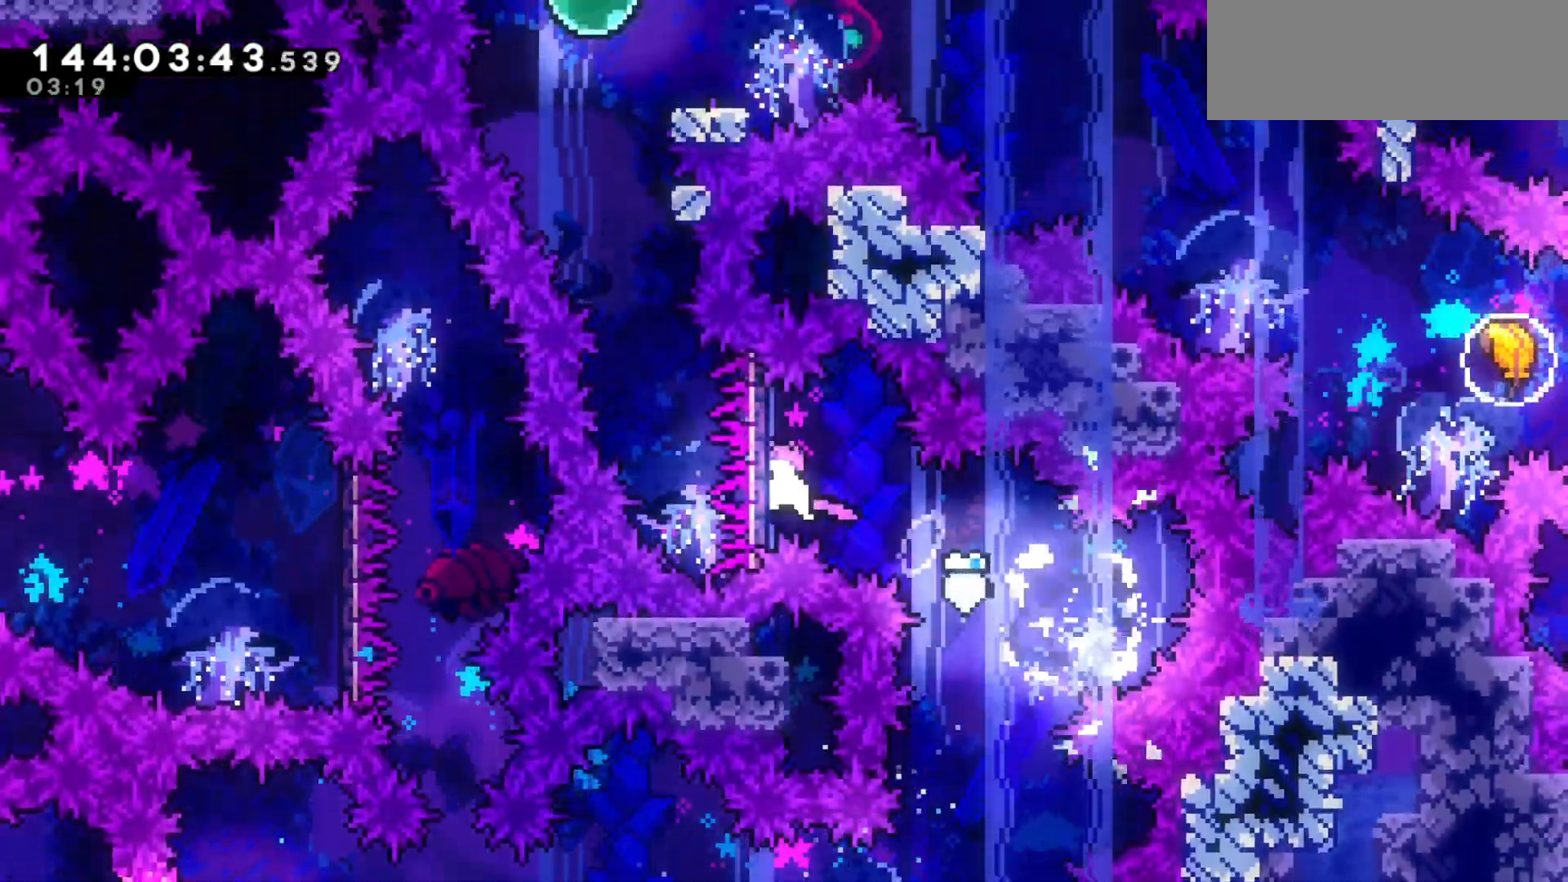
{"keys": [], "events": [[33, "left", "up"], [67, "jump2", "down"], [233, "up", "down"], [300, "jump2", "up"], [333, "dash", "down"], [400, "dash", "up"], [500, "up", "up"]]}
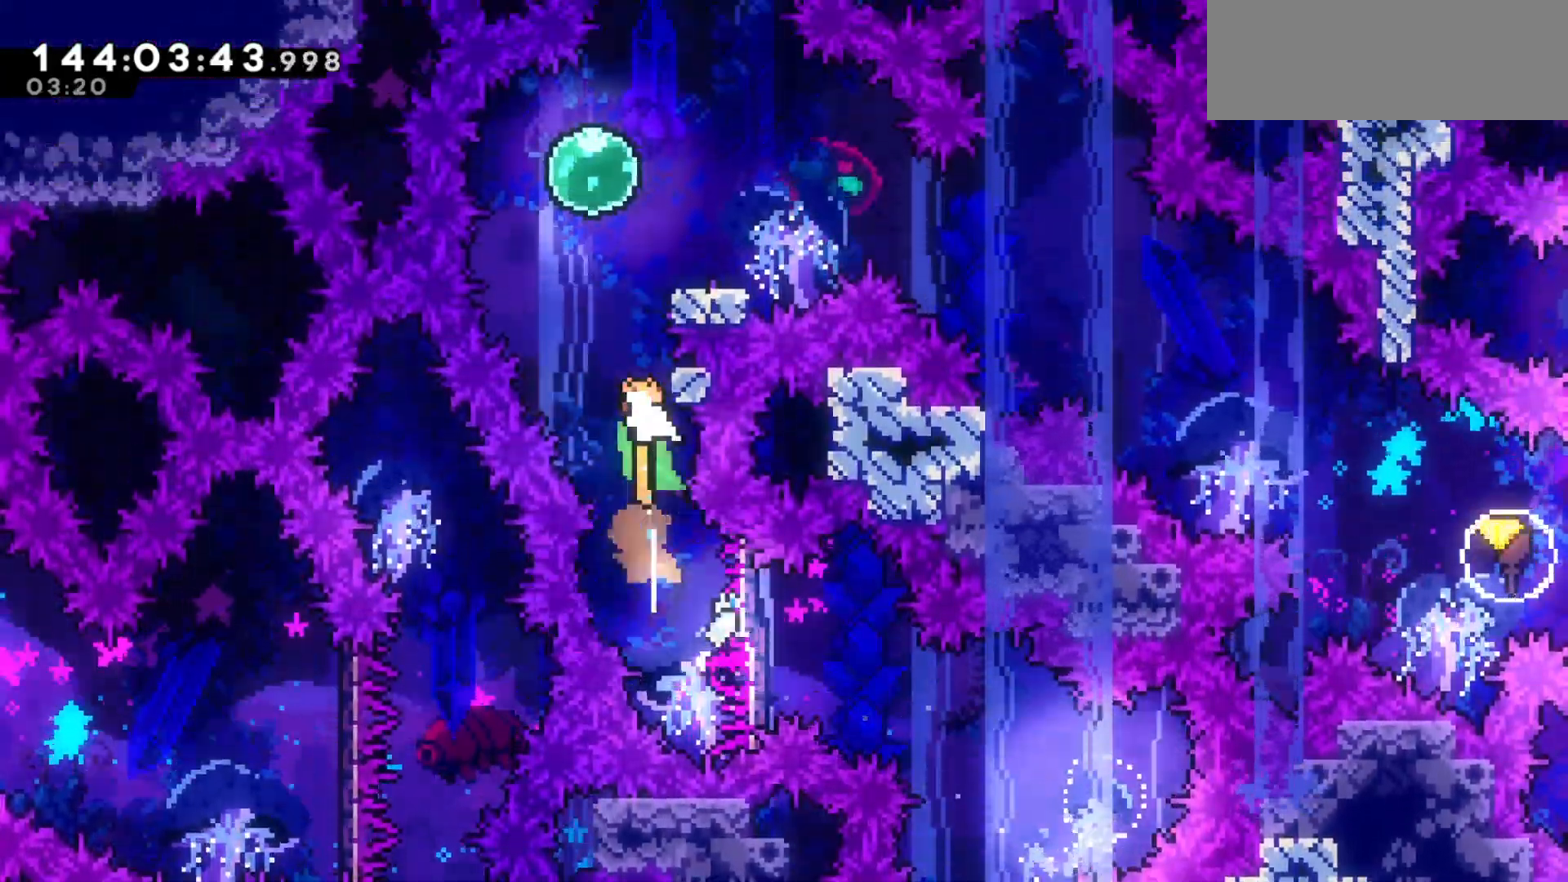
{"keys": ["down", "right"], "events": [[67, "jump2", "down"], [67, "right", "down"], [267, "down", "down"], [367, "dash", "down"], [367, "jump2", "up"], [467, "dash", "up"]]}
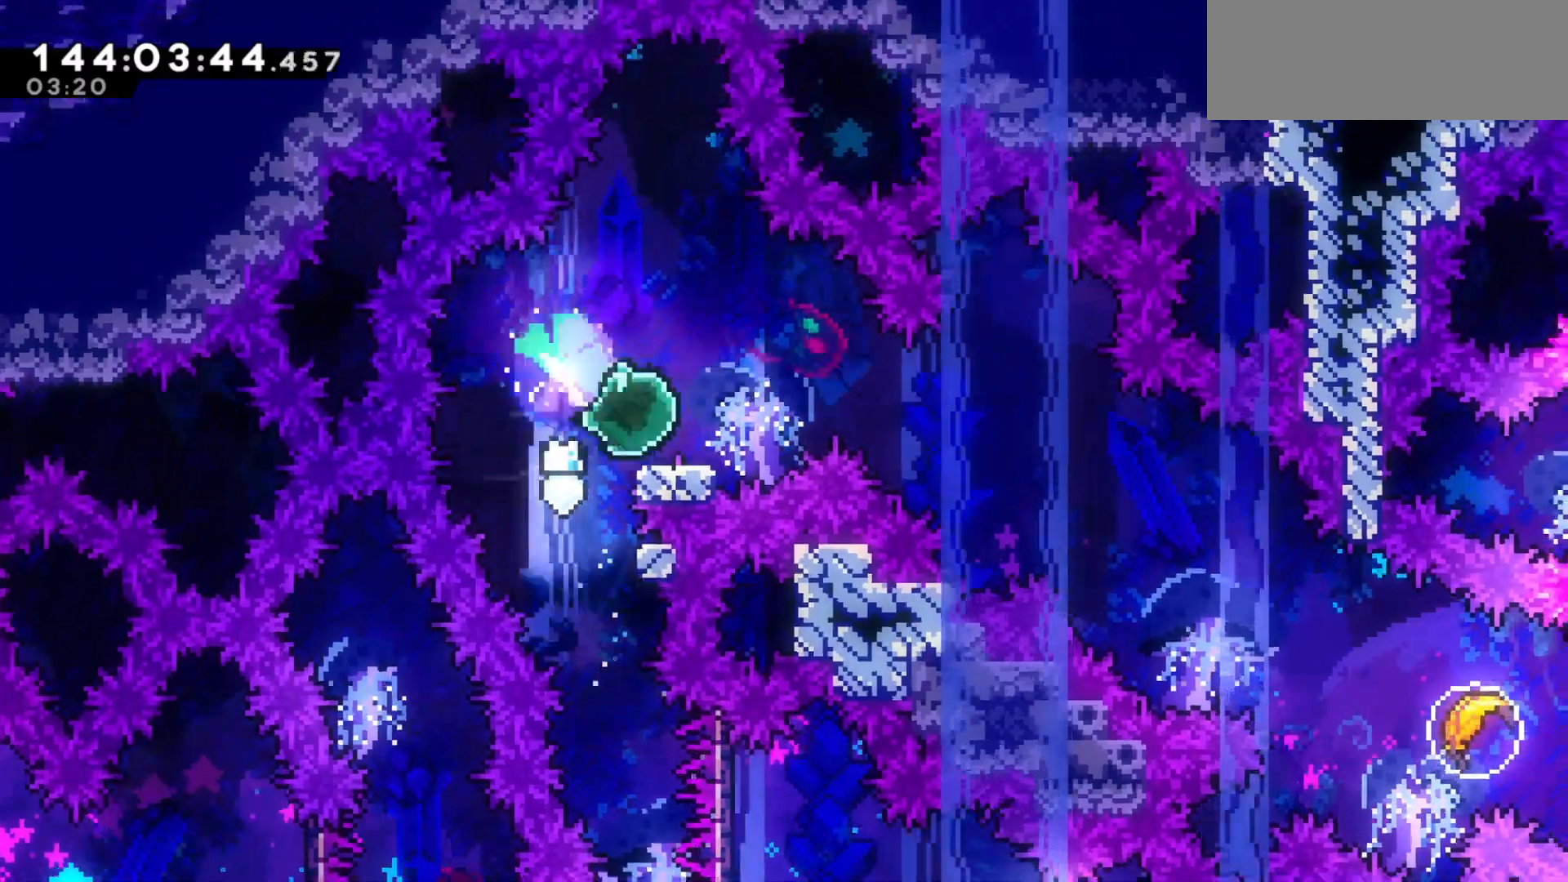
{"keys": ["right"], "events": [[33, "jump2", "down"], [200, "dash", "down"], [200, "jump2", "up"], [267, "dash", "up"], [333, "down", "up"]]}
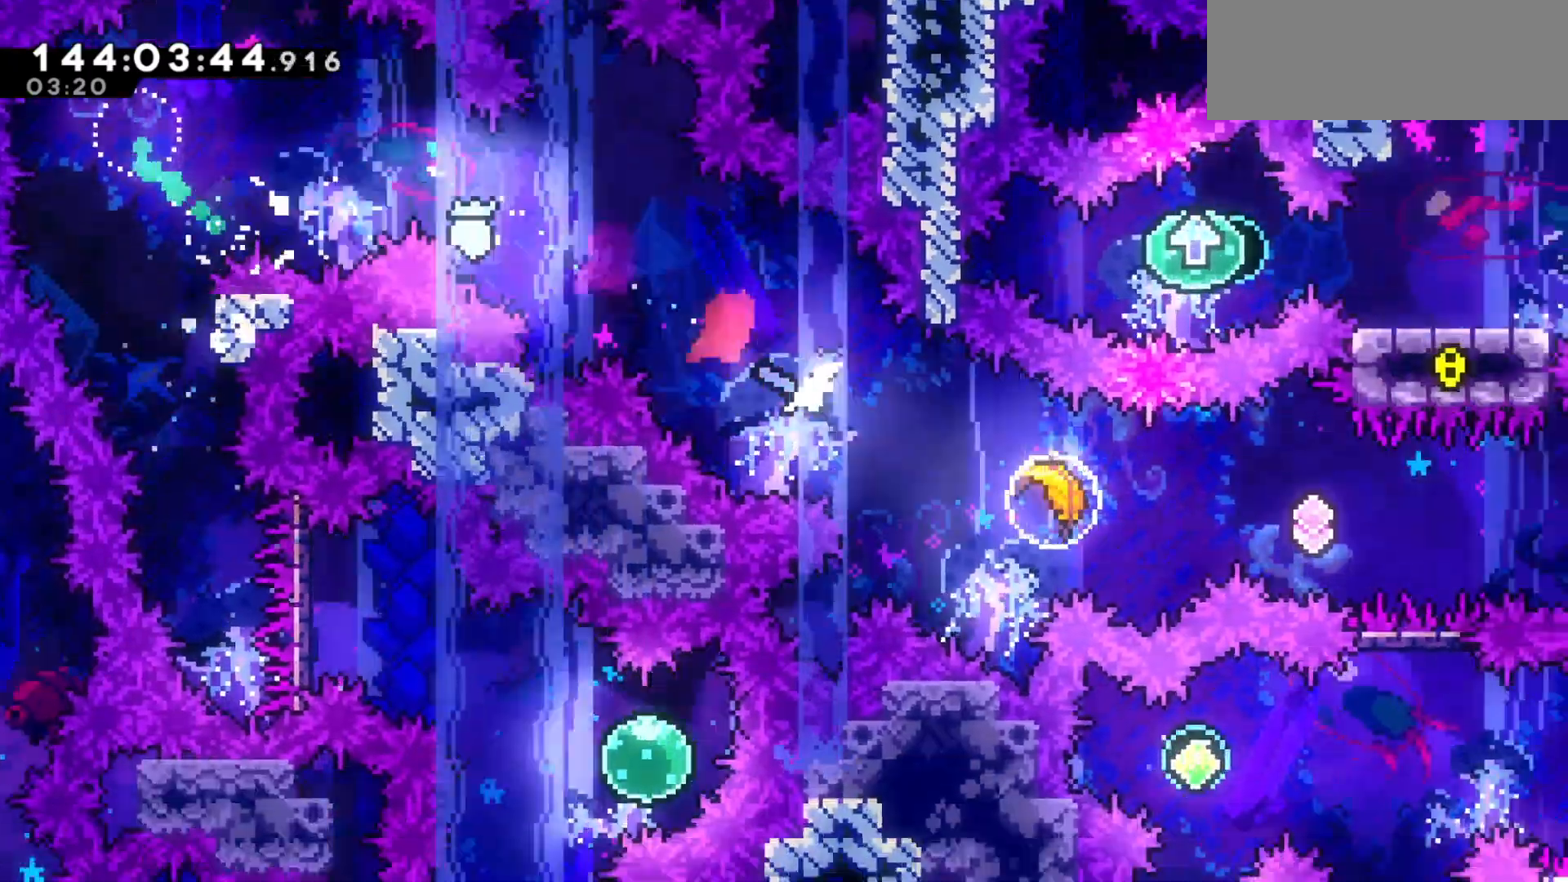
{"keys": ["right"], "events": [[133, "dash", "down"], [233, "dash", "up"]]}
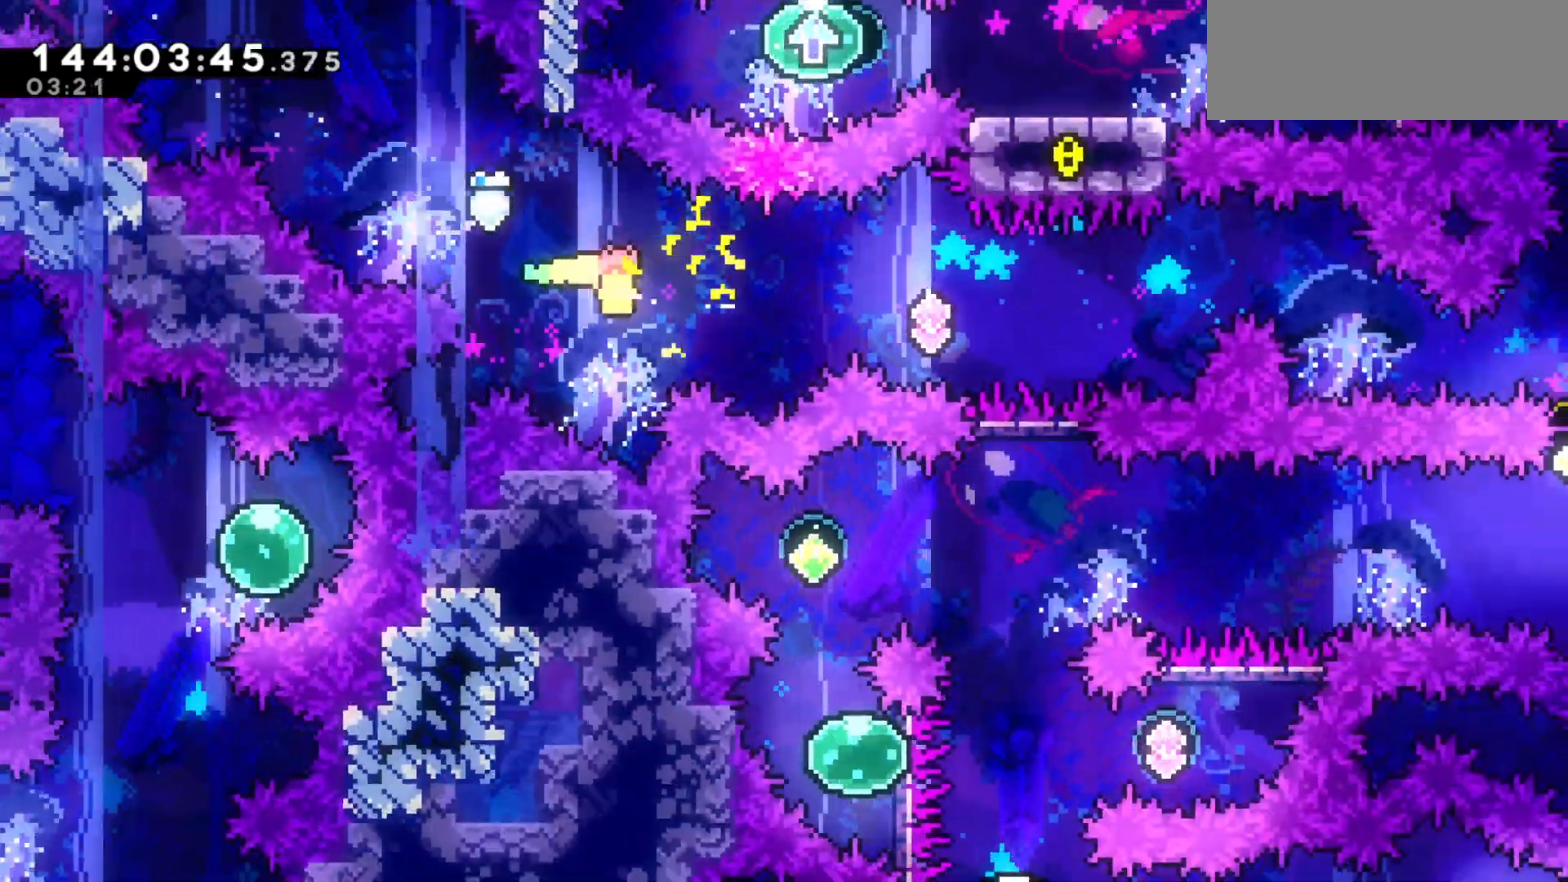
{"keys": ["right"], "events": []}
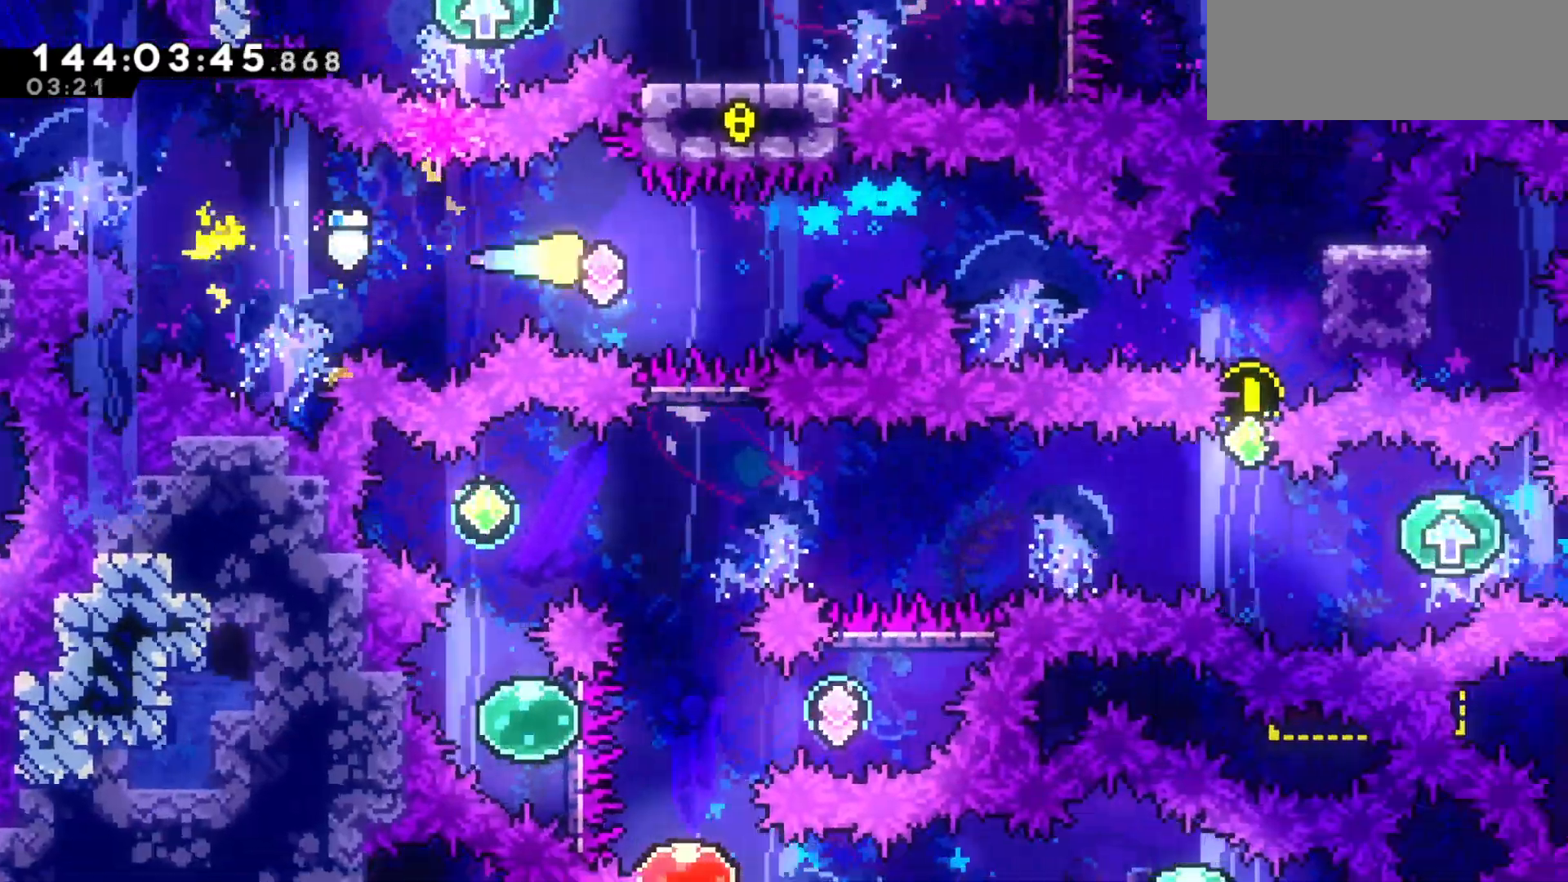
{"keys": ["down", "right"], "events": [[33, "up", "down"], [133, "up", "up"], [467, "down", "down"]]}